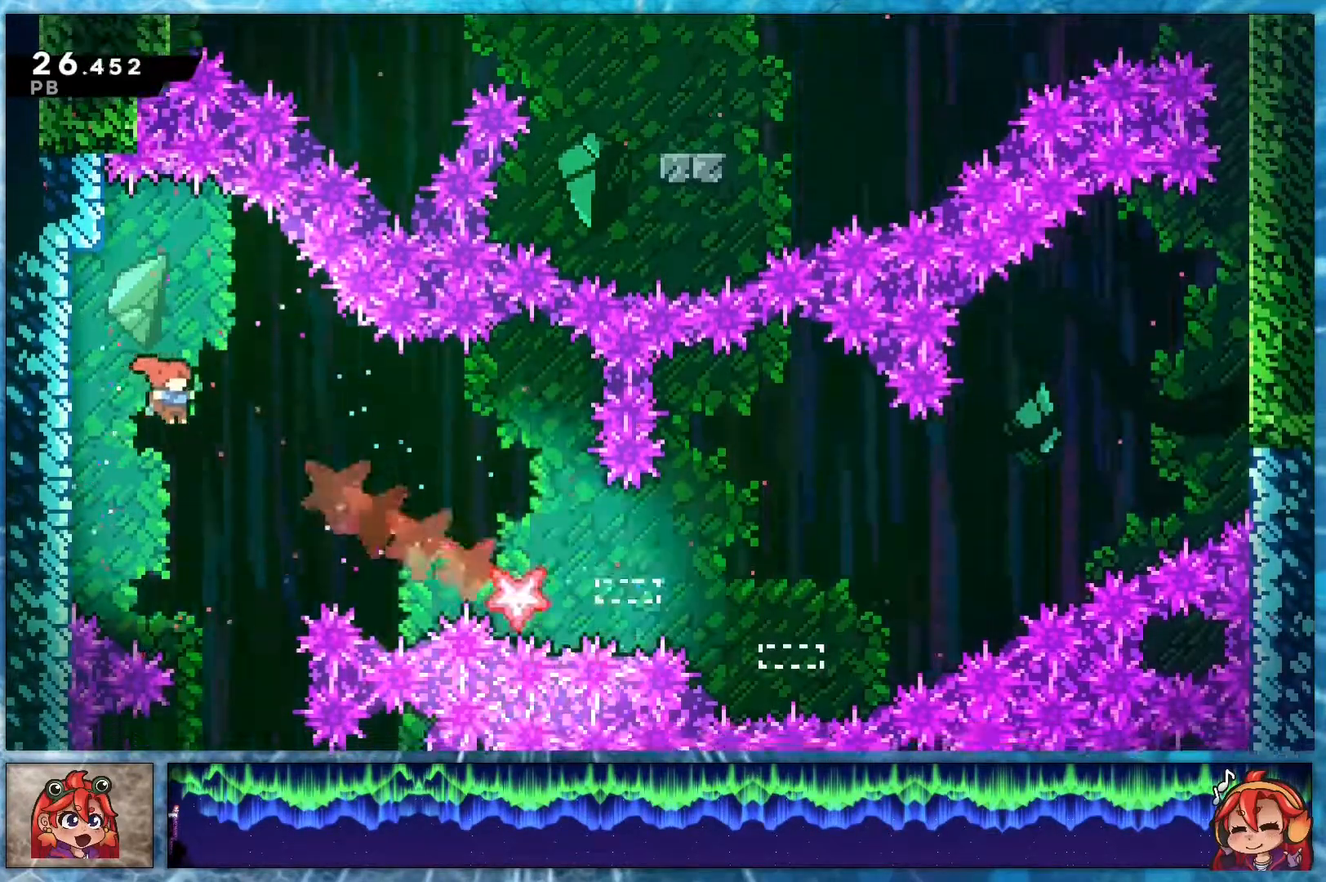
Gameplay with a controller (PlayStation layout); each line is a JSON object with the inputs held at the frame after it. "events" lists button and stick changes between this image and that frame as [ms after this image, input, new state], when the widget could be followed in between. Not read: left_stick.
{"buttons": ["R2", "DPAD_DOWN", "DPAD_LEFT"], "right_stick": "center", "events": [[317, "DPAD_LEFT", "down"], [467, "R2", "down"]]}
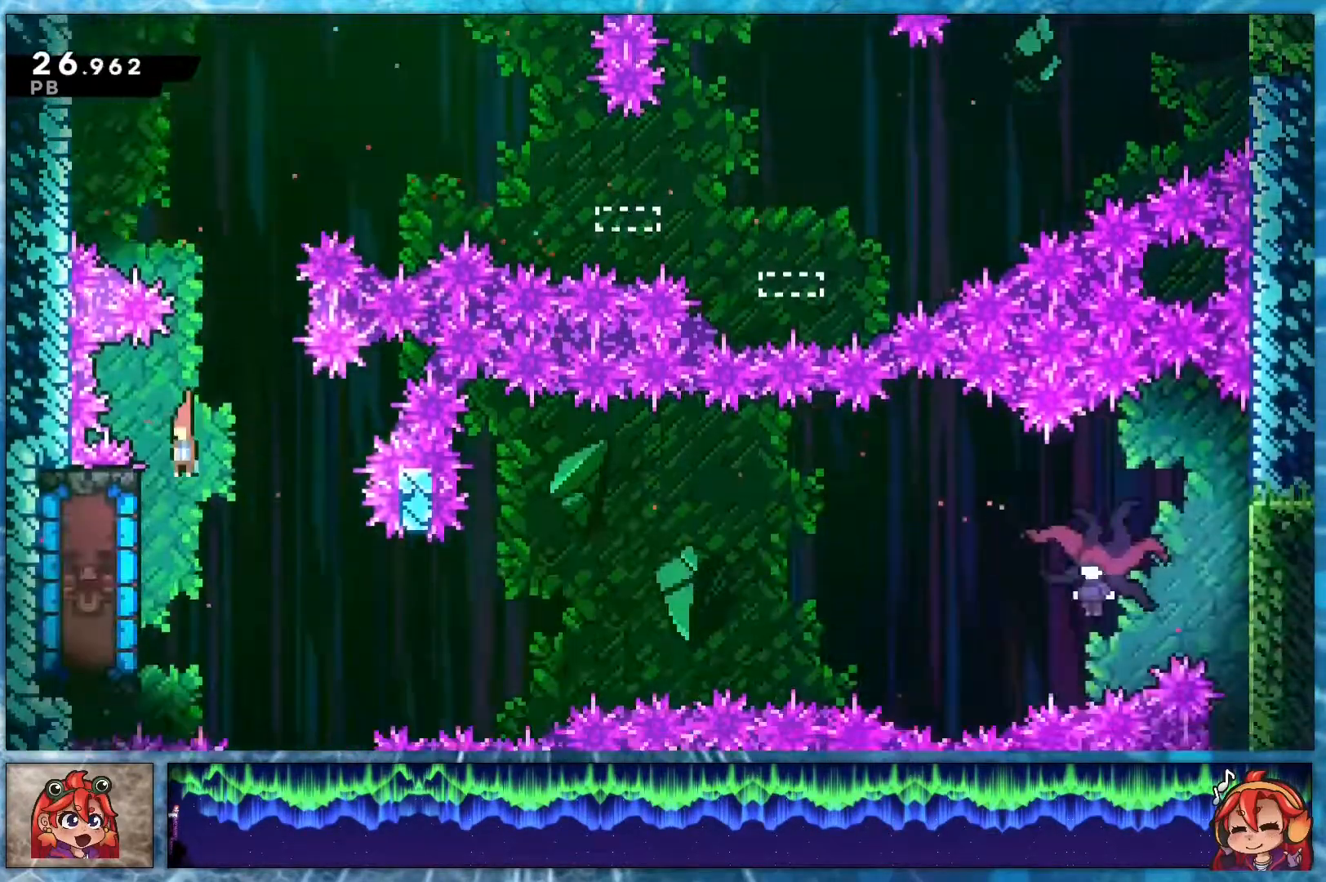
{"buttons": [], "right_stick": "center", "events": [[117, "DPAD_DOWN", "up"], [133, "DPAD_LEFT", "up"], [167, "R2", "up"]]}
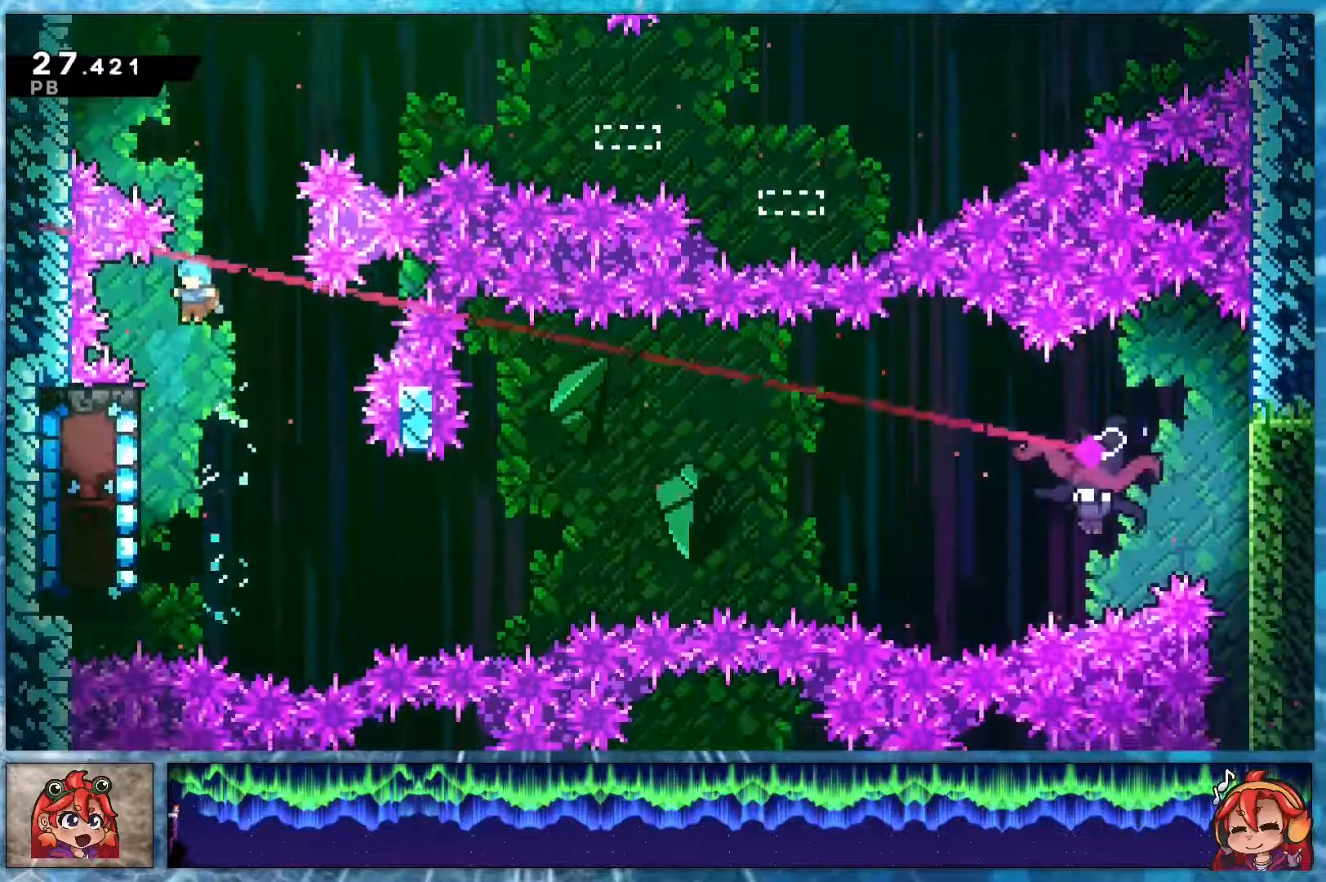
{"buttons": ["SQUARE", "R1", "DPAD_RIGHT"], "right_stick": "center", "events": [[417, "R1", "down"], [433, "SQUARE", "down"], [500, "DPAD_RIGHT", "down"]]}
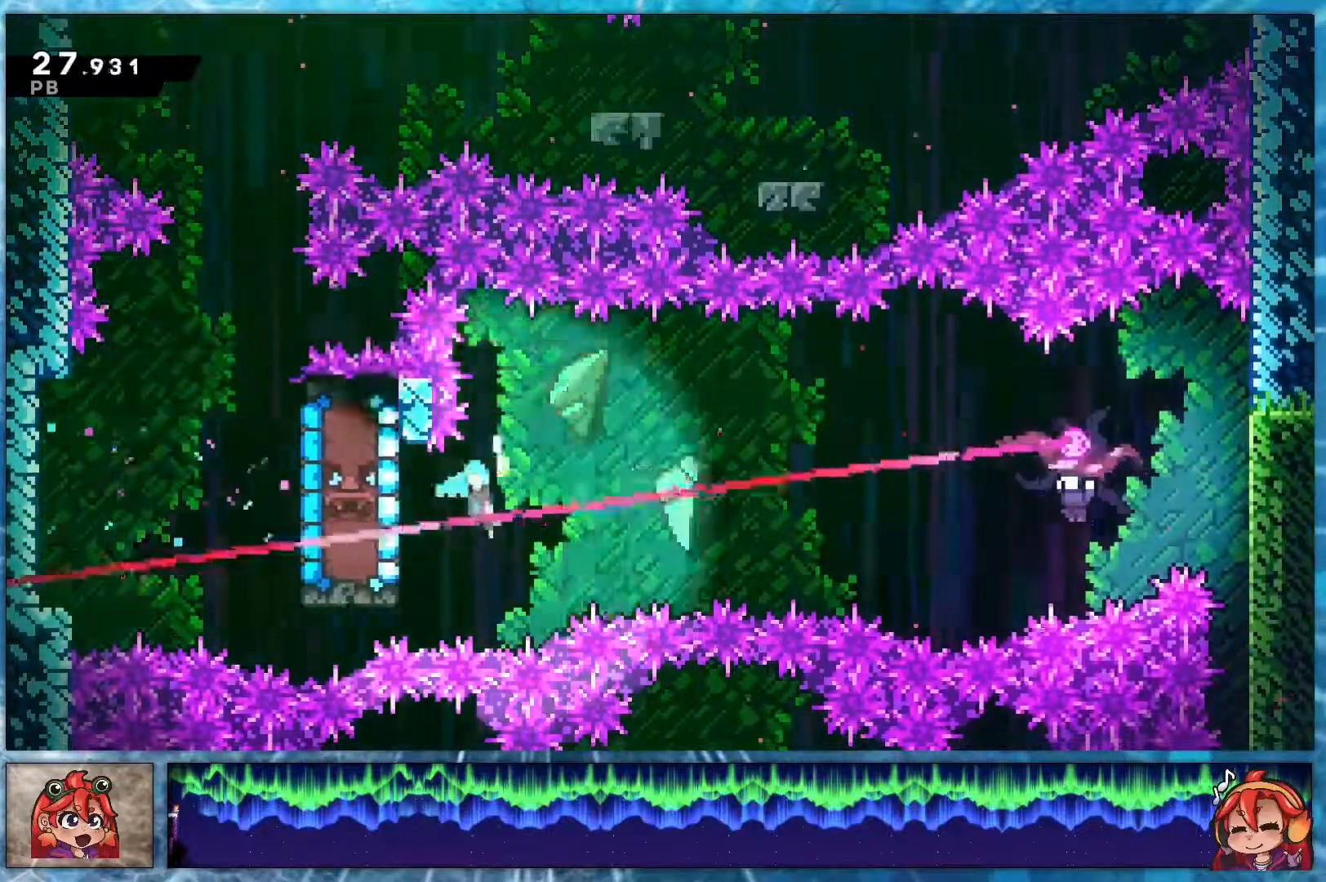
{"buttons": ["DPAD_DOWN"], "right_stick": "center", "events": [[83, "R1", "up"], [83, "SQUARE", "up"], [483, "DPAD_DOWN", "down"], [483, "DPAD_RIGHT", "up"]]}
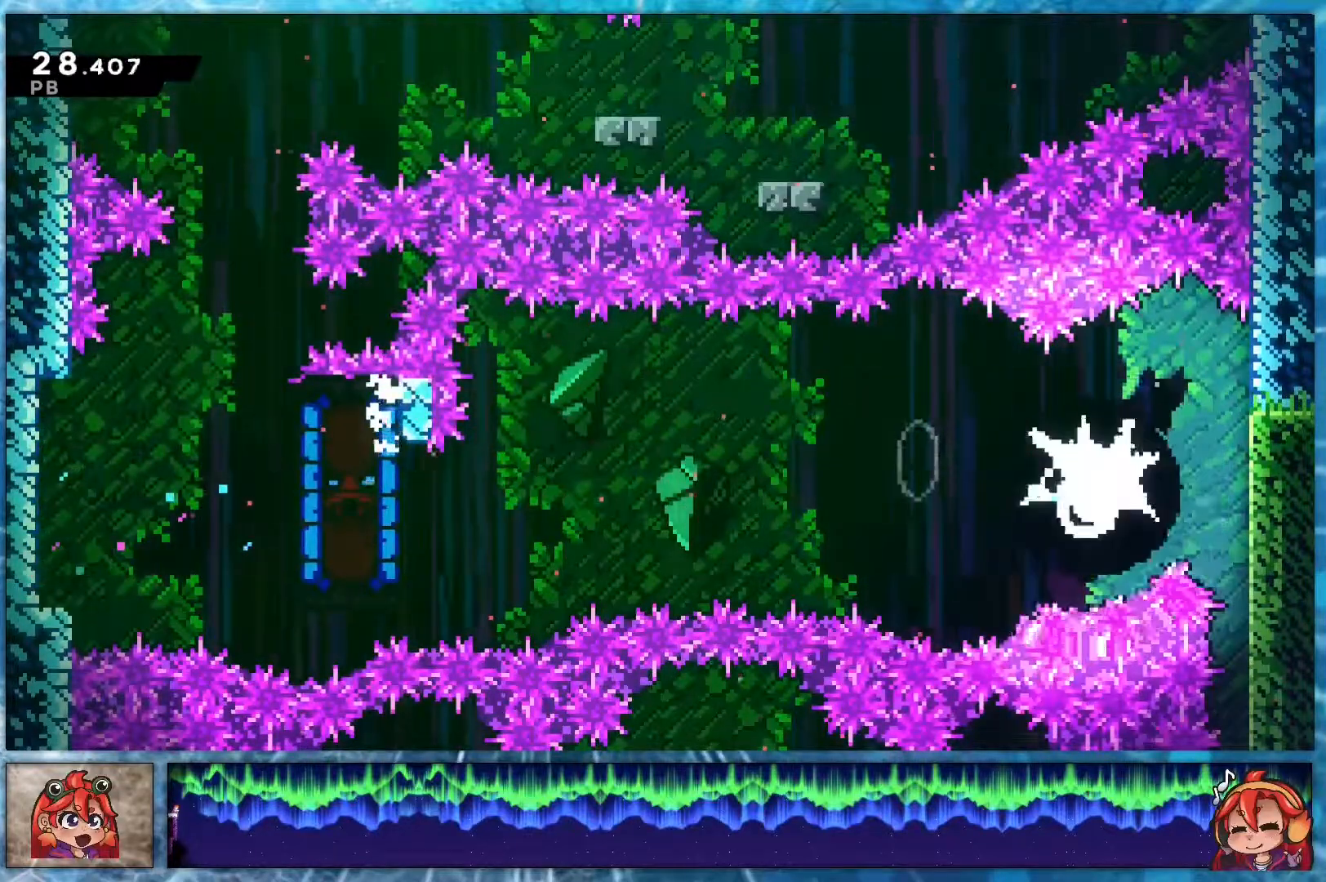
{"buttons": ["DPAD_DOWN"], "right_stick": "center", "events": []}
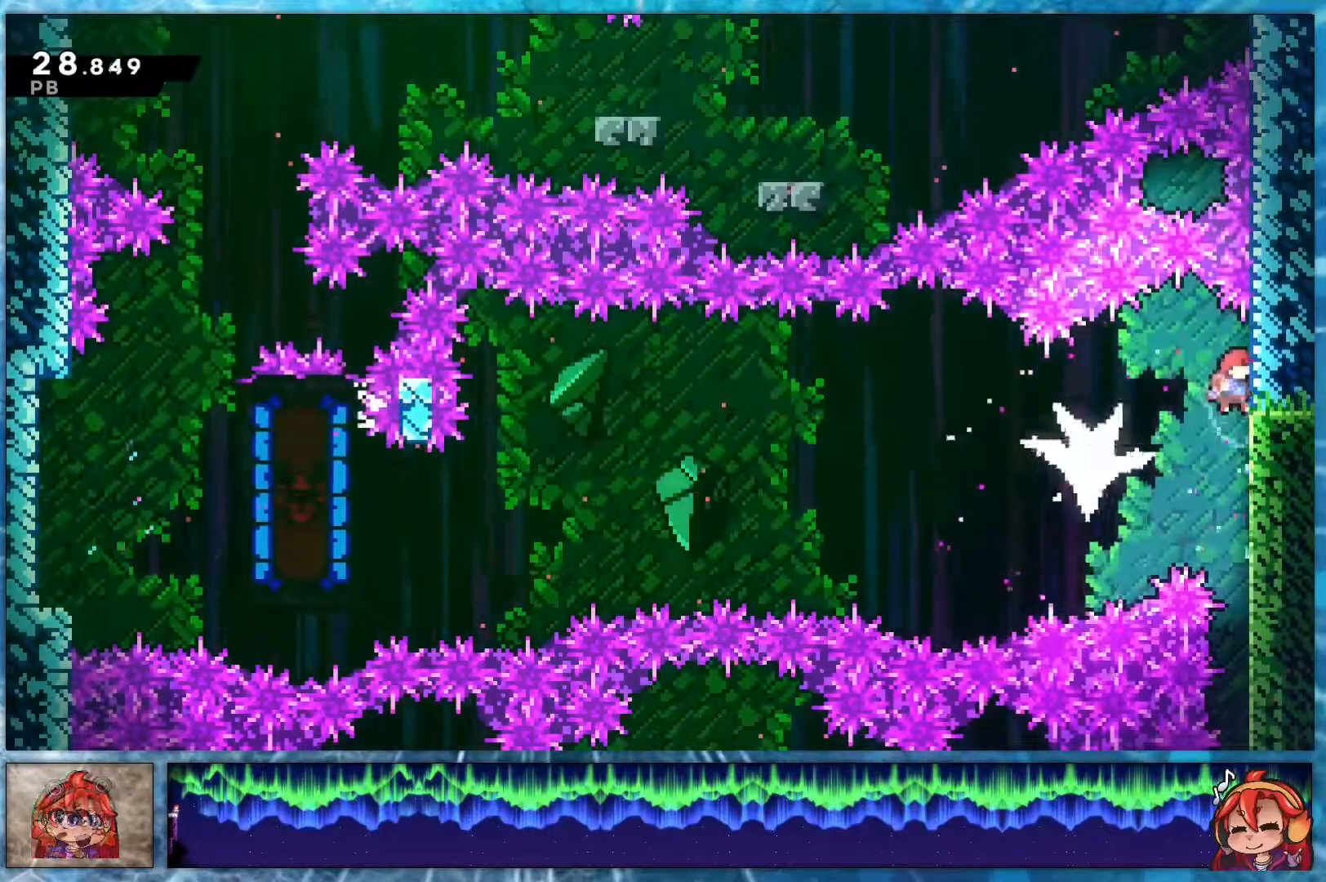
{"buttons": ["DPAD_DOWN"], "right_stick": "center", "events": []}
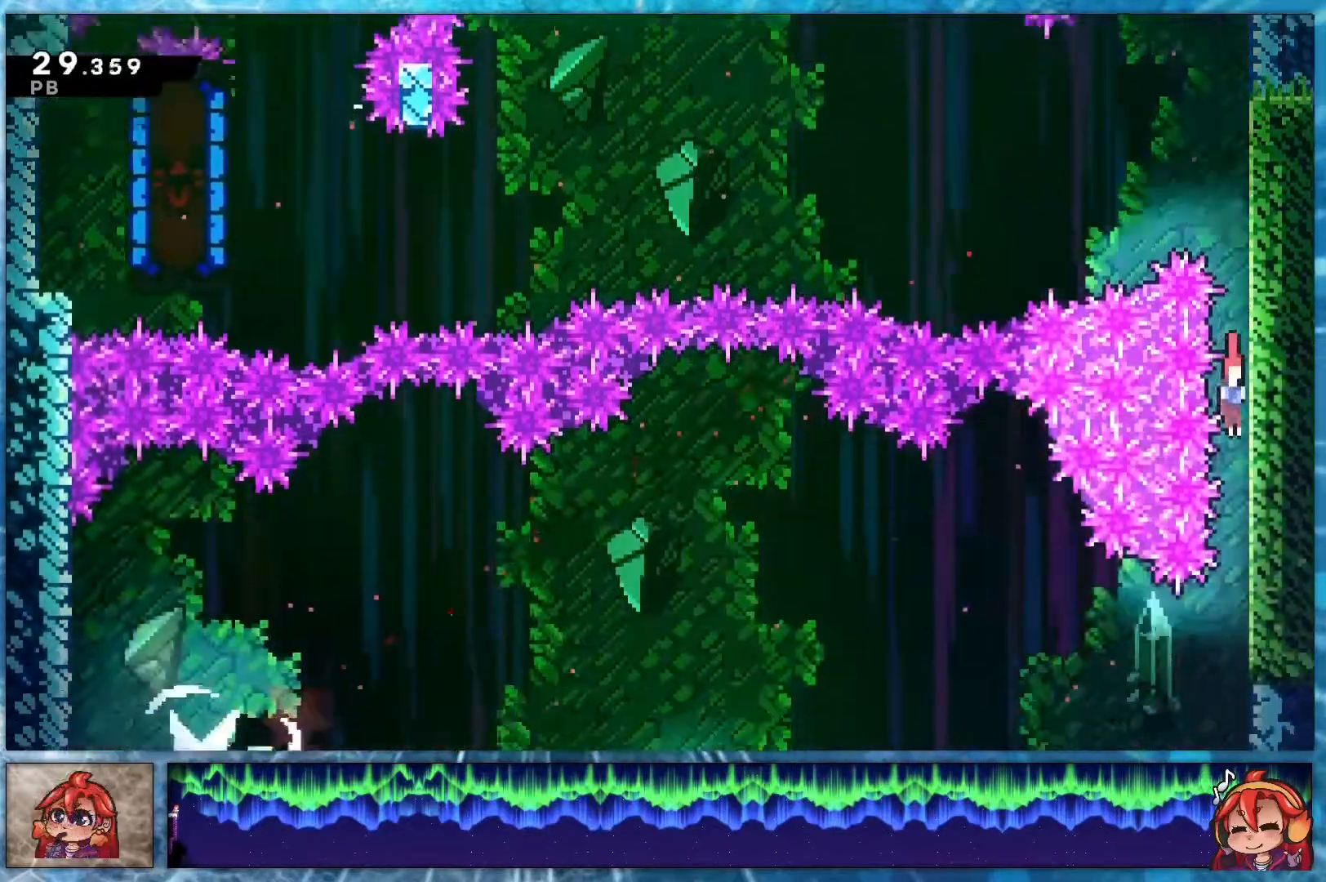
{"buttons": ["DPAD_LEFT"], "right_stick": "center", "events": [[250, "DPAD_DOWN", "up"], [250, "DPAD_LEFT", "down"], [283, "R2", "down"], [483, "R2", "up"]]}
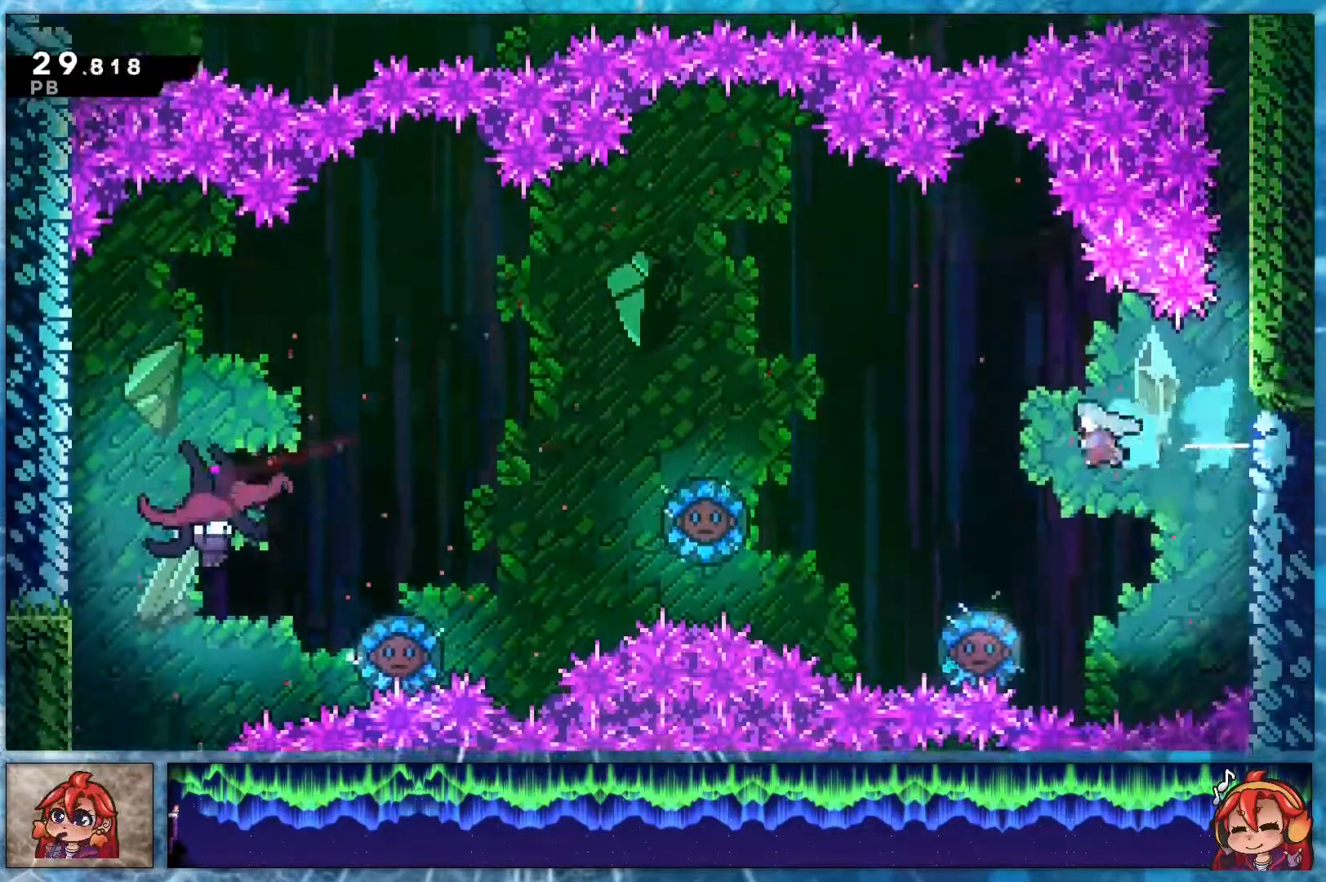
{"buttons": ["DPAD_LEFT"], "right_stick": "center", "events": [[117, "DPAD_DOWN", "down"], [133, "DPAD_LEFT", "up"], [167, "DPAD_RIGHT", "down"], [333, "DPAD_DOWN", "up"], [333, "DPAD_LEFT", "down"], [333, "DPAD_RIGHT", "up"]]}
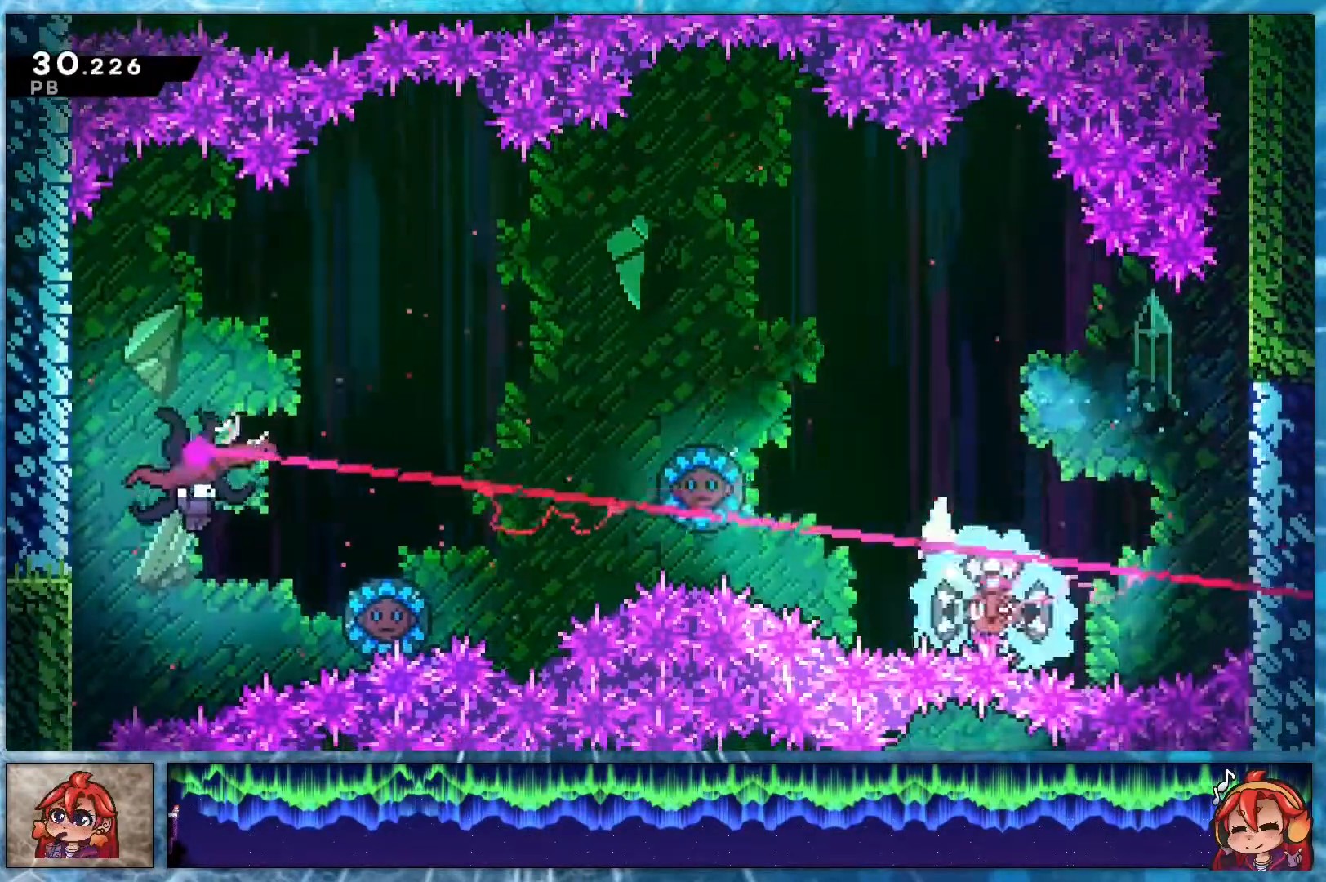
{"buttons": ["DPAD_DOWN"], "right_stick": "center", "events": [[333, "DPAD_DOWN", "down"], [350, "DPAD_LEFT", "up"], [350, "R2", "down"], [500, "R2", "up"]]}
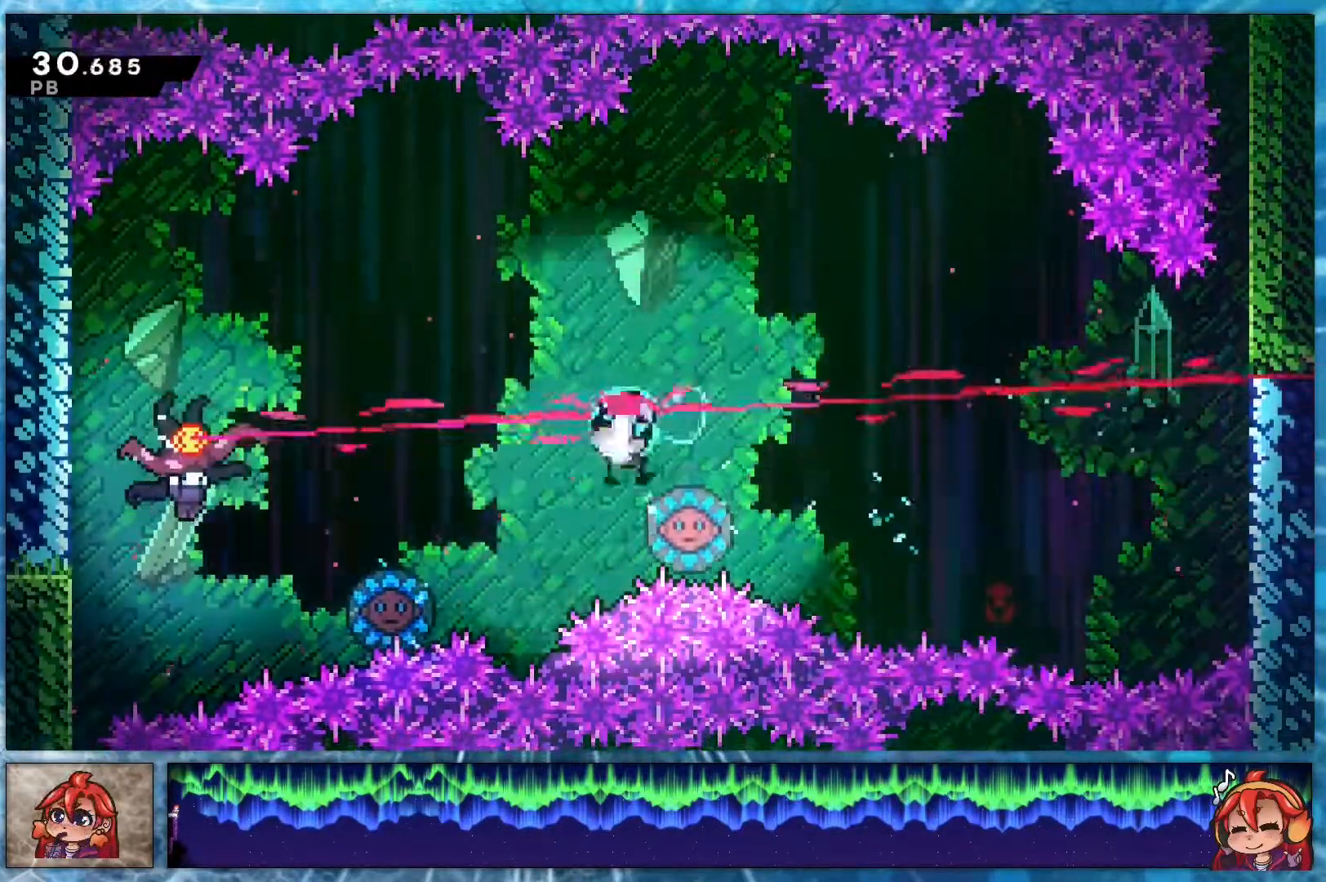
{"buttons": ["DPAD_DOWN", "DPAD_LEFT"], "right_stick": "center", "events": [[17, "DPAD_LEFT", "down"], [333, "R2", "down"], [483, "R2", "up"]]}
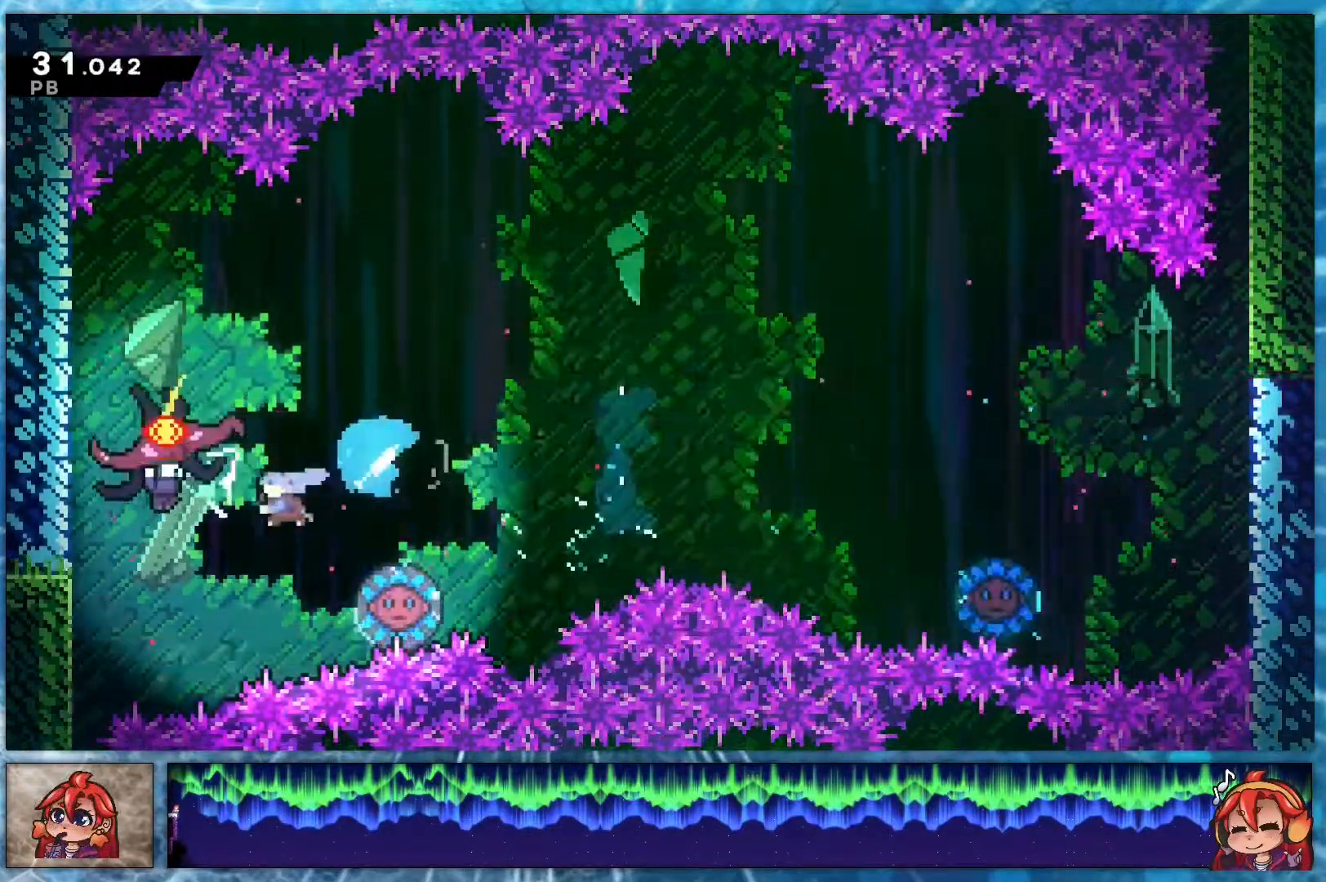
{"buttons": ["DPAD_DOWN"], "right_stick": "center", "events": [[317, "L2", "down"], [417, "R1", "down"], [467, "R1", "up"], [500, "DPAD_LEFT", "up"], [500, "L2", "up"]]}
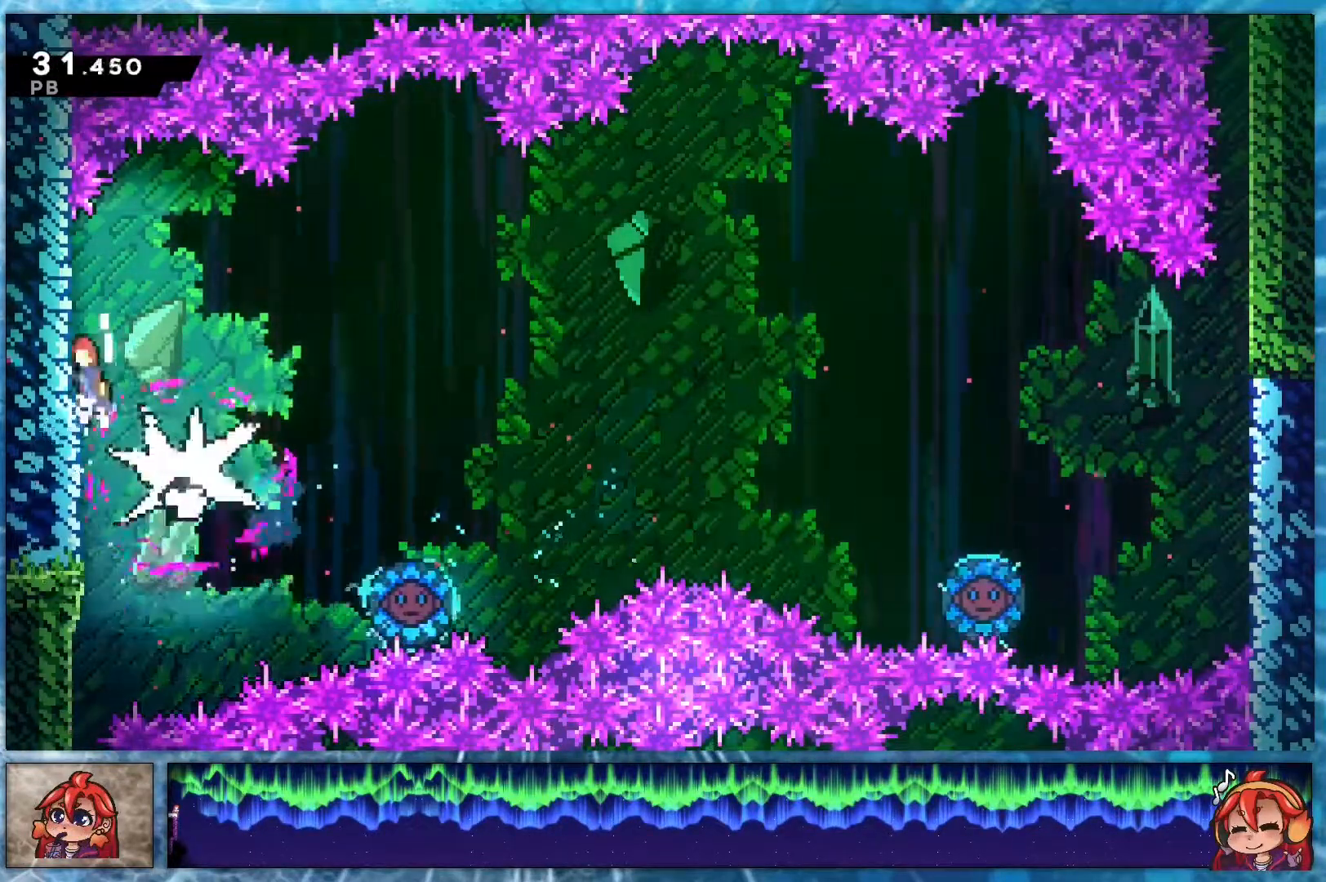
{"buttons": ["DPAD_DOWN"], "right_stick": "center", "events": []}
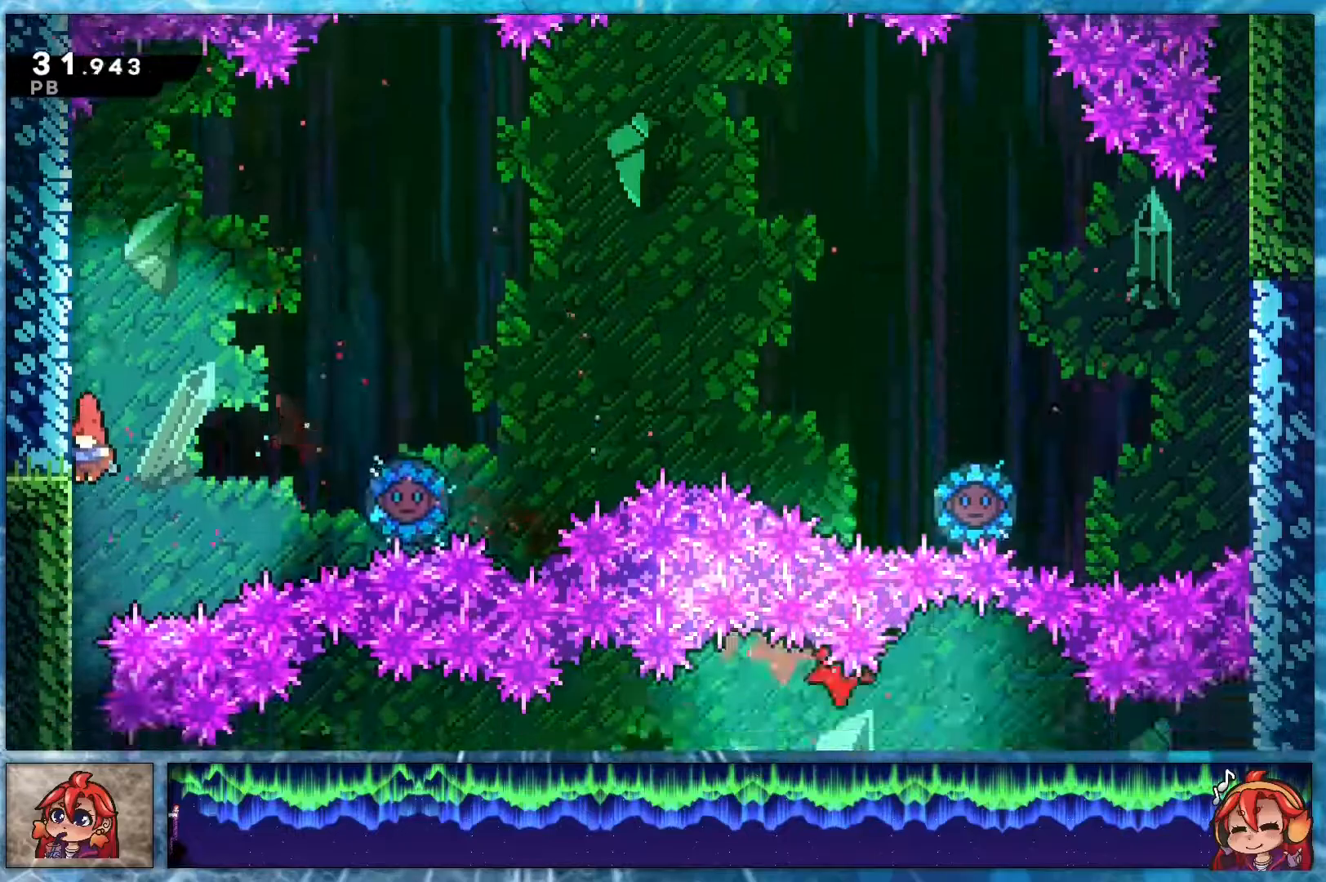
{"buttons": ["R2", "DPAD_RIGHT"], "right_stick": "center", "events": [[283, "DPAD_RIGHT", "down"], [400, "DPAD_DOWN", "up"], [400, "R2", "down"]]}
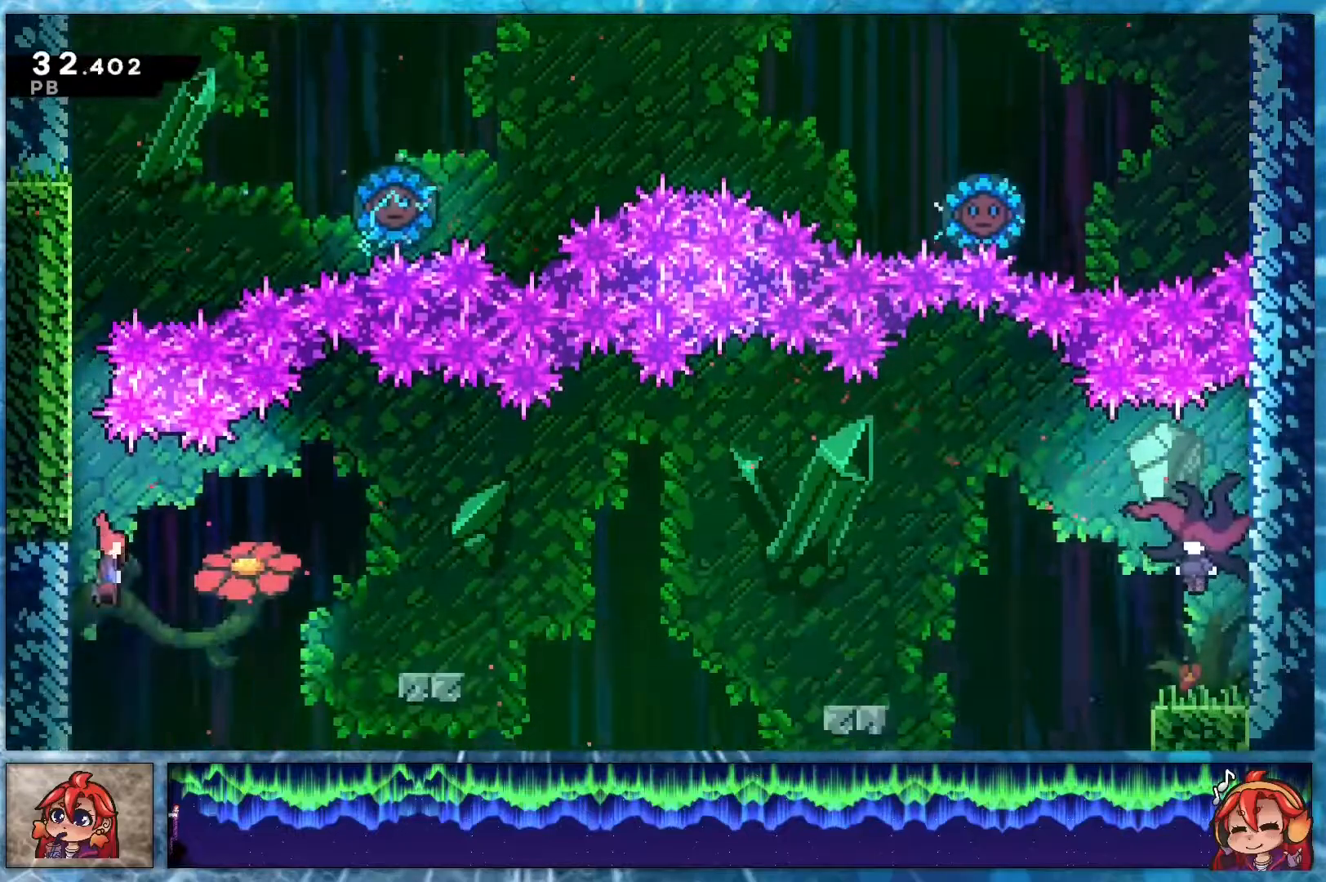
{"buttons": ["L1", "DPAD_RIGHT"], "right_stick": "center", "events": [[67, "R2", "up"], [367, "L1", "down"]]}
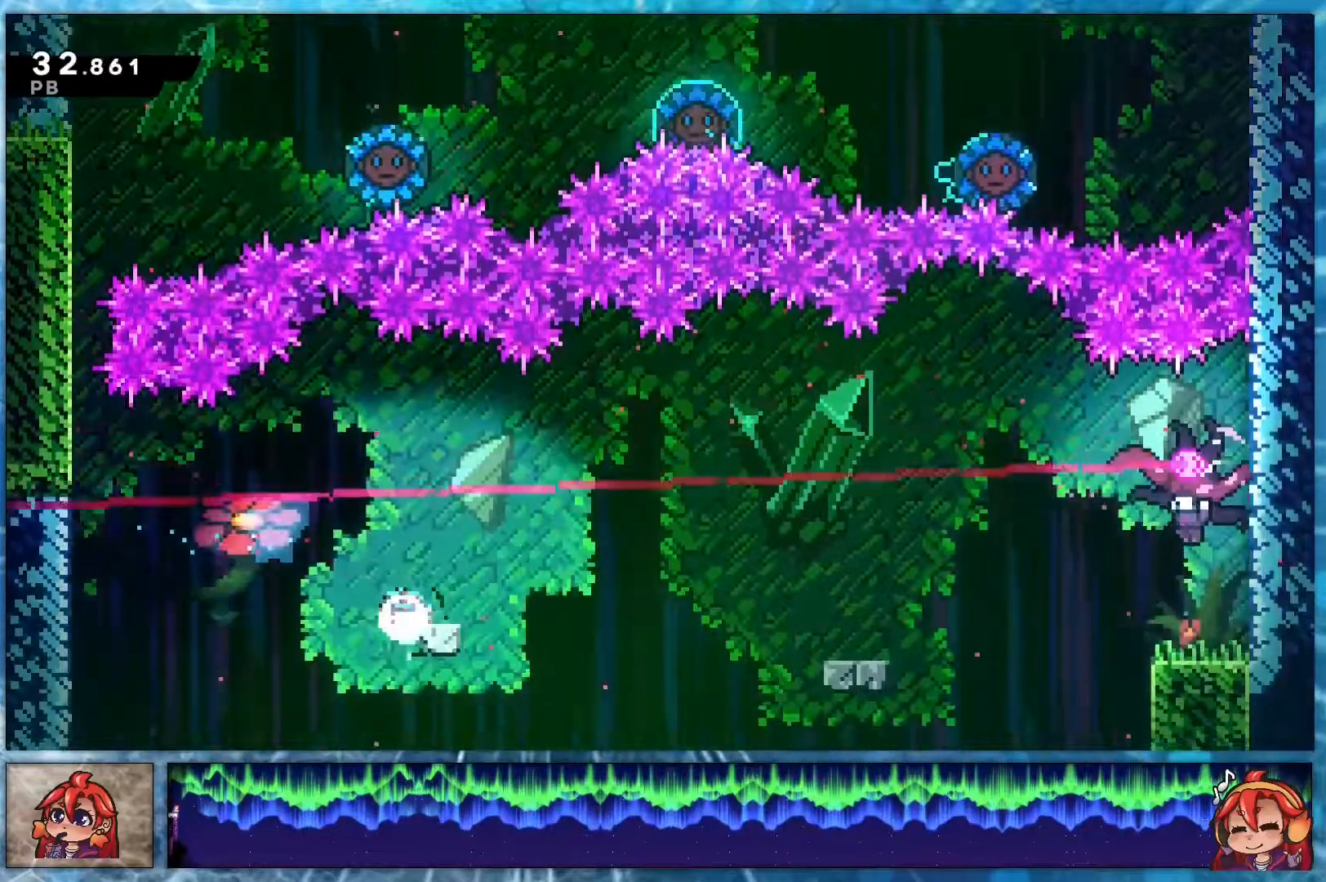
{"buttons": ["R1", "DPAD_RIGHT"], "right_stick": "center", "events": [[17, "L1", "up"], [67, "R1", "down"], [117, "R1", "up"], [350, "R1", "down"]]}
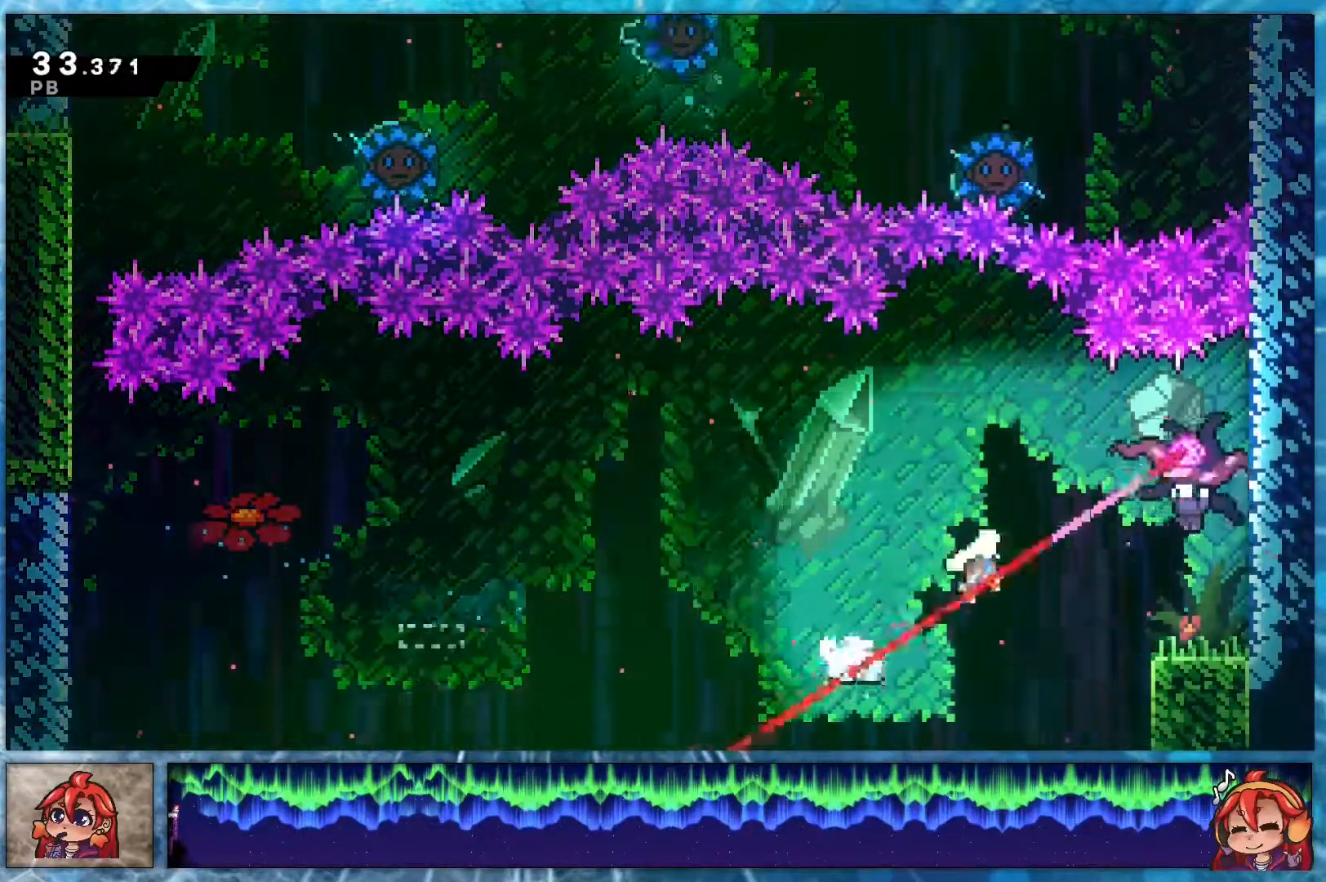
{"buttons": [], "right_stick": "center", "events": [[200, "R1", "up"], [233, "DPAD_RIGHT", "up"]]}
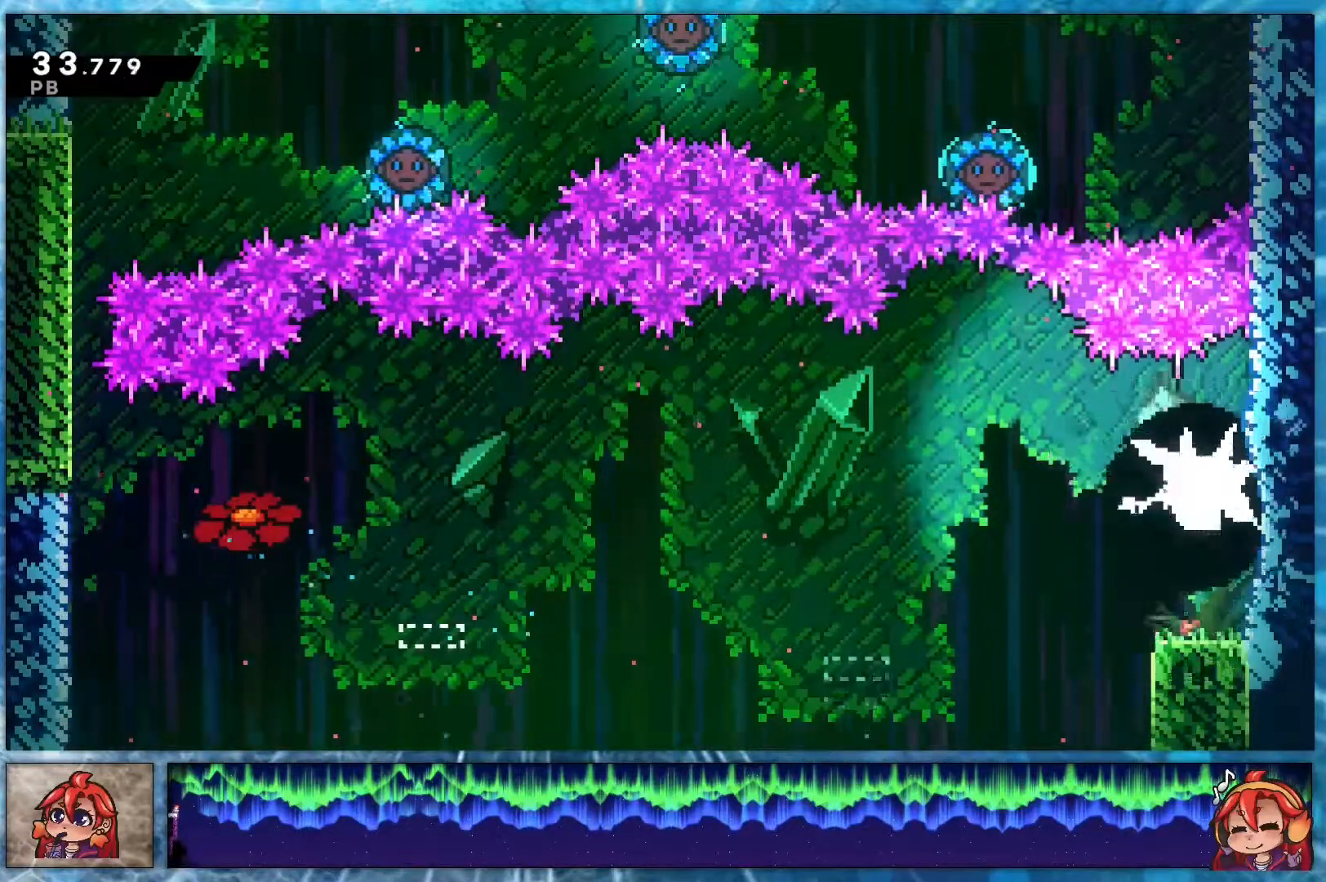
{"buttons": ["DPAD_DOWN", "DPAD_RIGHT"], "right_stick": "center", "events": [[183, "DPAD_RIGHT", "down"], [217, "DPAD_DOWN", "down"], [267, "R2", "down"], [450, "R2", "up"]]}
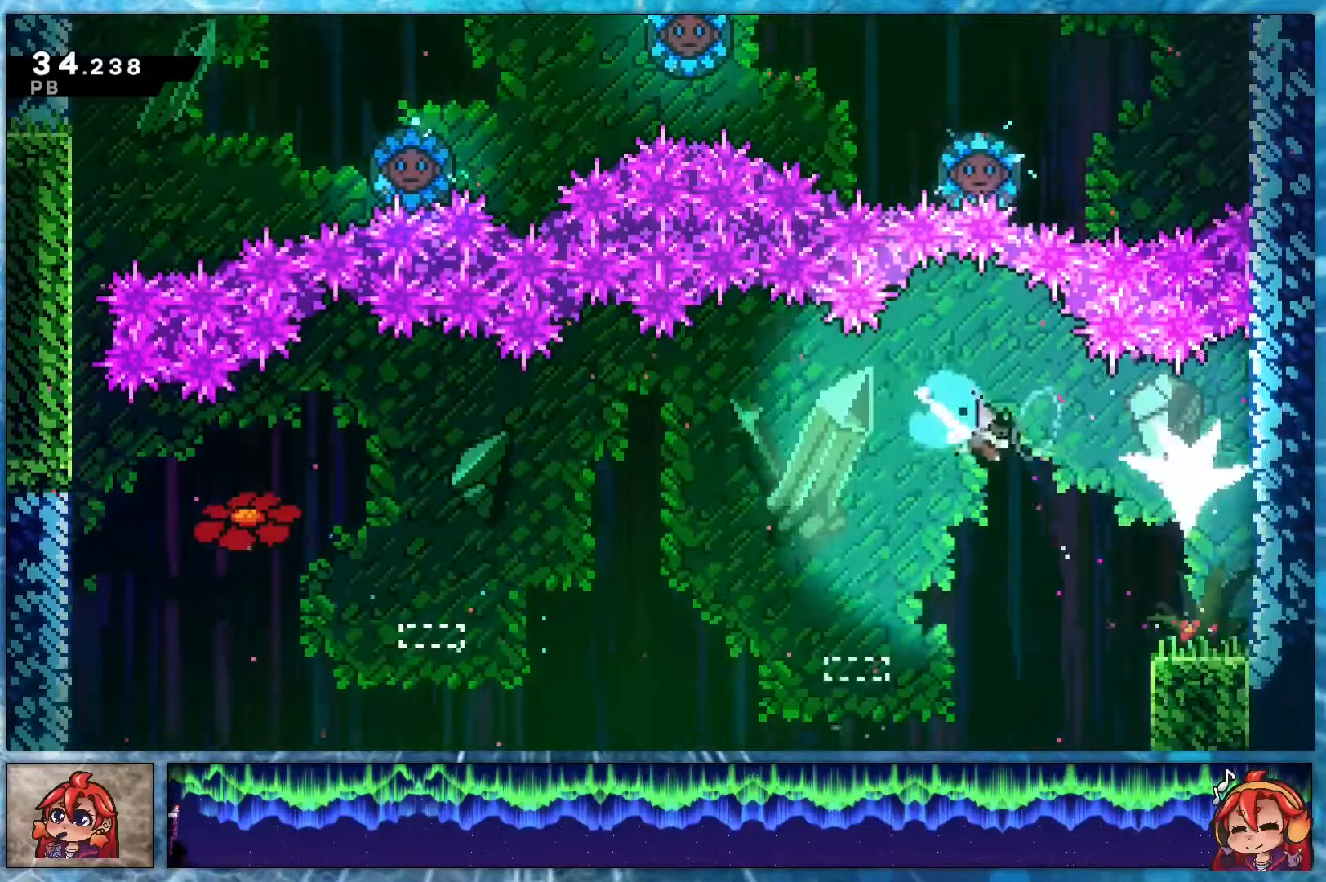
{"buttons": ["CROSS", "L2", "R1", "DPAD_DOWN", "DPAD_RIGHT"], "right_stick": "center", "events": [[283, "L1", "down"], [350, "R1", "down"], [367, "L2", "down"], [417, "CROSS", "down"], [433, "L1", "up"]]}
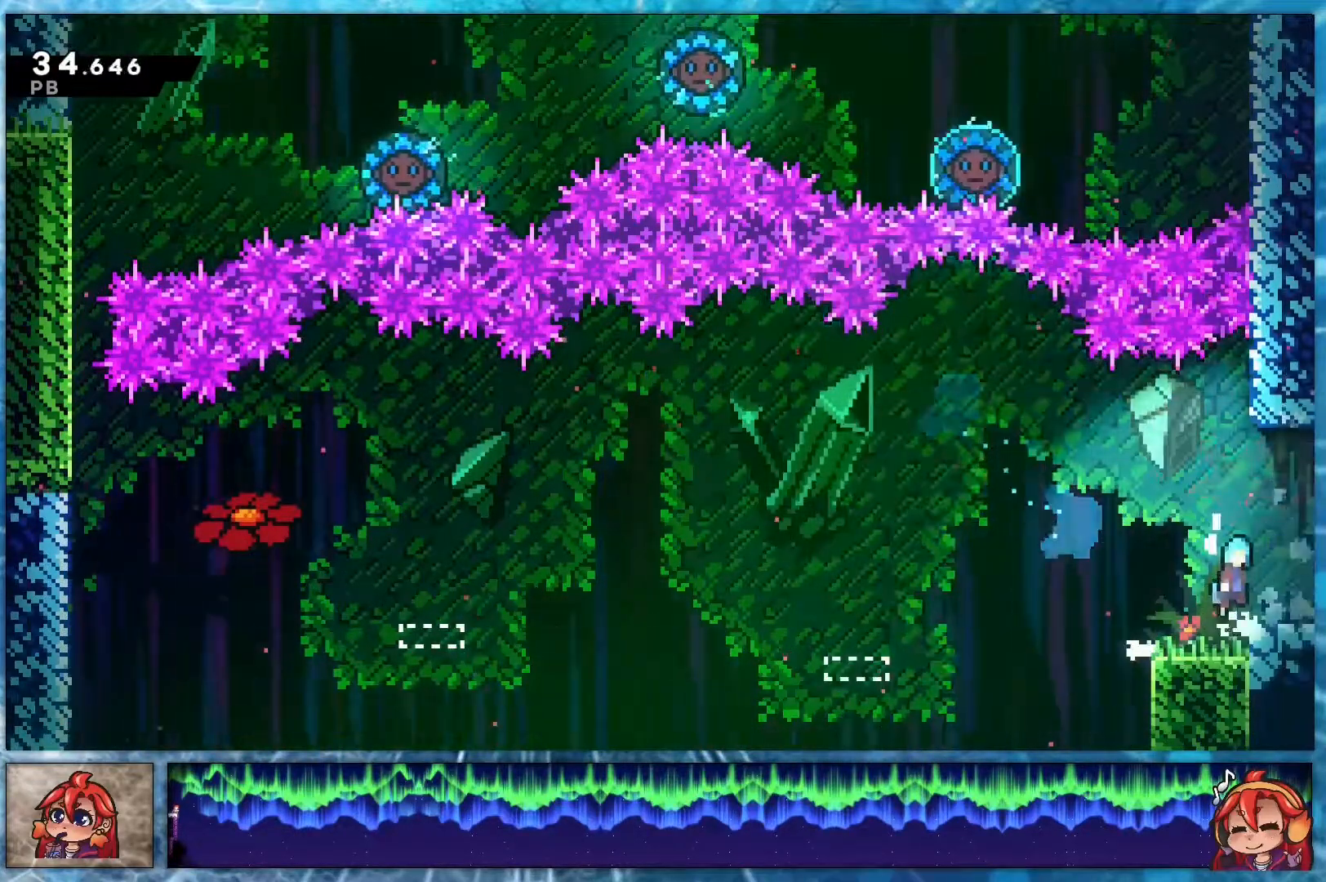
{"buttons": ["DPAD_DOWN", "DPAD_RIGHT"], "right_stick": "center", "events": [[67, "L2", "up"], [67, "R1", "up"], [83, "CROSS", "up"]]}
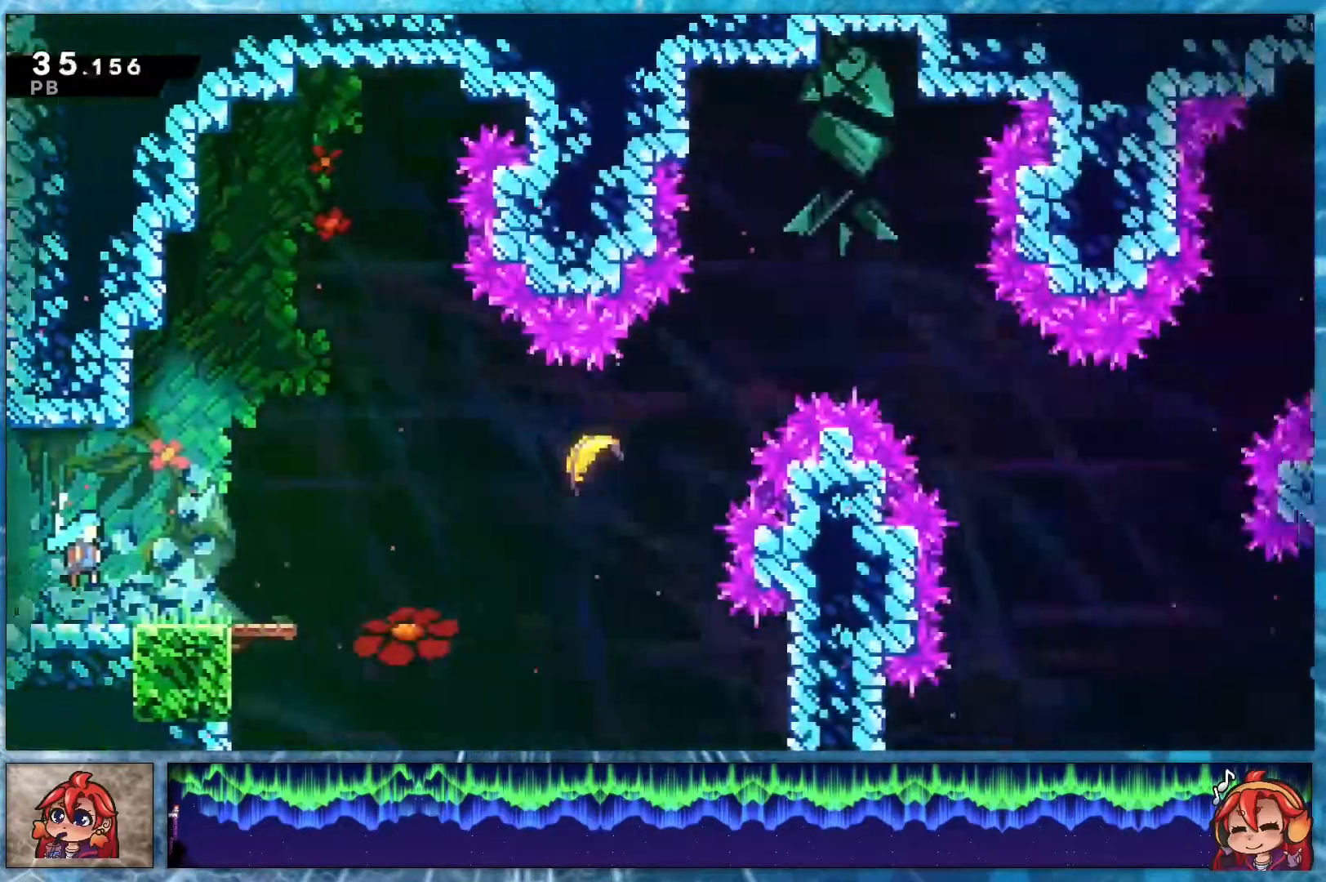
{"buttons": ["L1", "R1", "DPAD_UP", "DPAD_RIGHT"], "right_stick": "center", "events": [[250, "R2", "down"], [367, "DPAD_DOWN", "up"], [400, "R2", "up"], [433, "DPAD_UP", "down"], [450, "L1", "down"], [467, "R1", "down"]]}
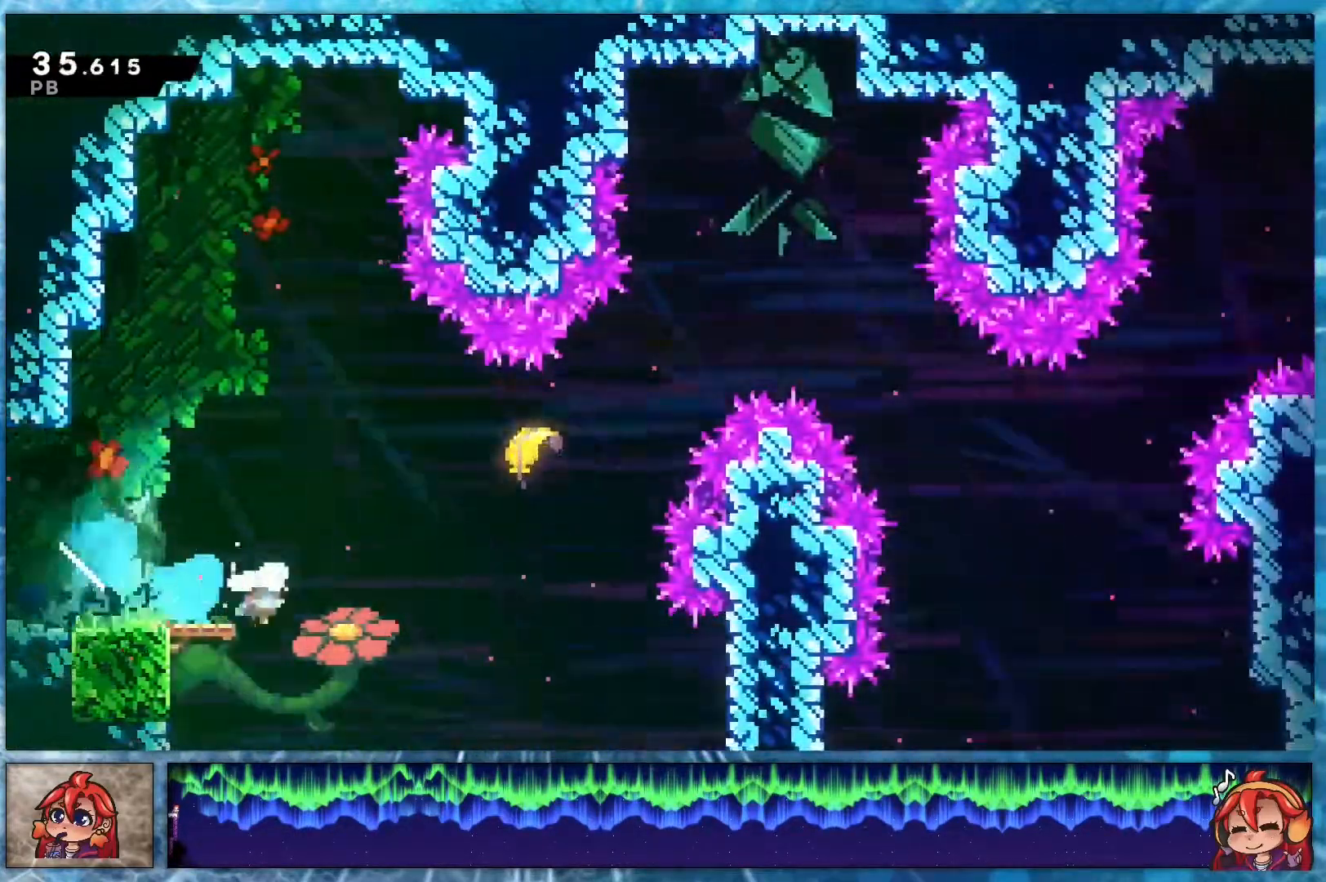
{"buttons": [], "right_stick": "right", "events": [[83, "R1", "up"], [100, "L1", "up"], [183, "DPAD_RIGHT", "up"], [183, "DPAD_UP", "up"], [250, "right_stick", "right"]]}
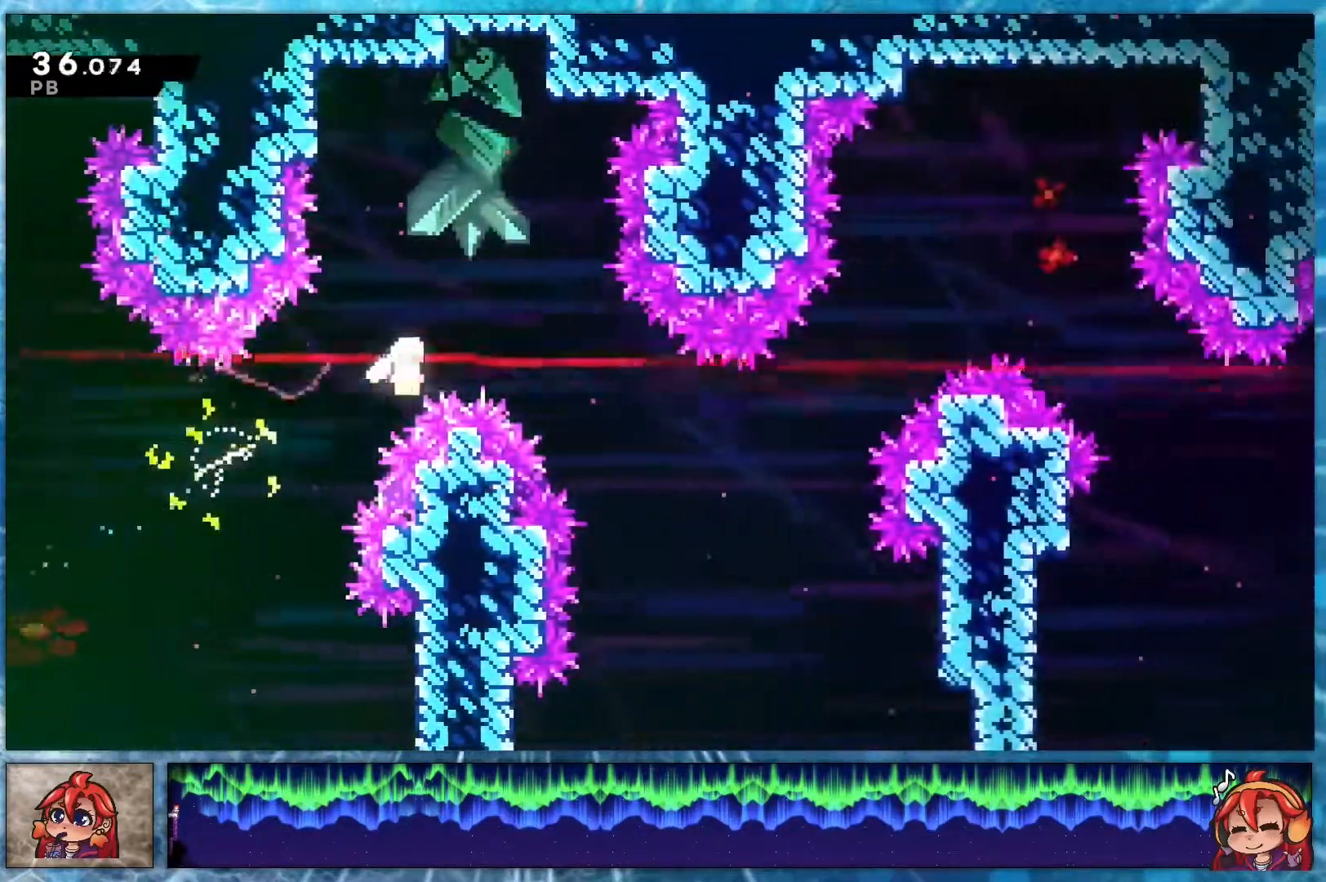
{"buttons": [], "right_stick": "right", "events": []}
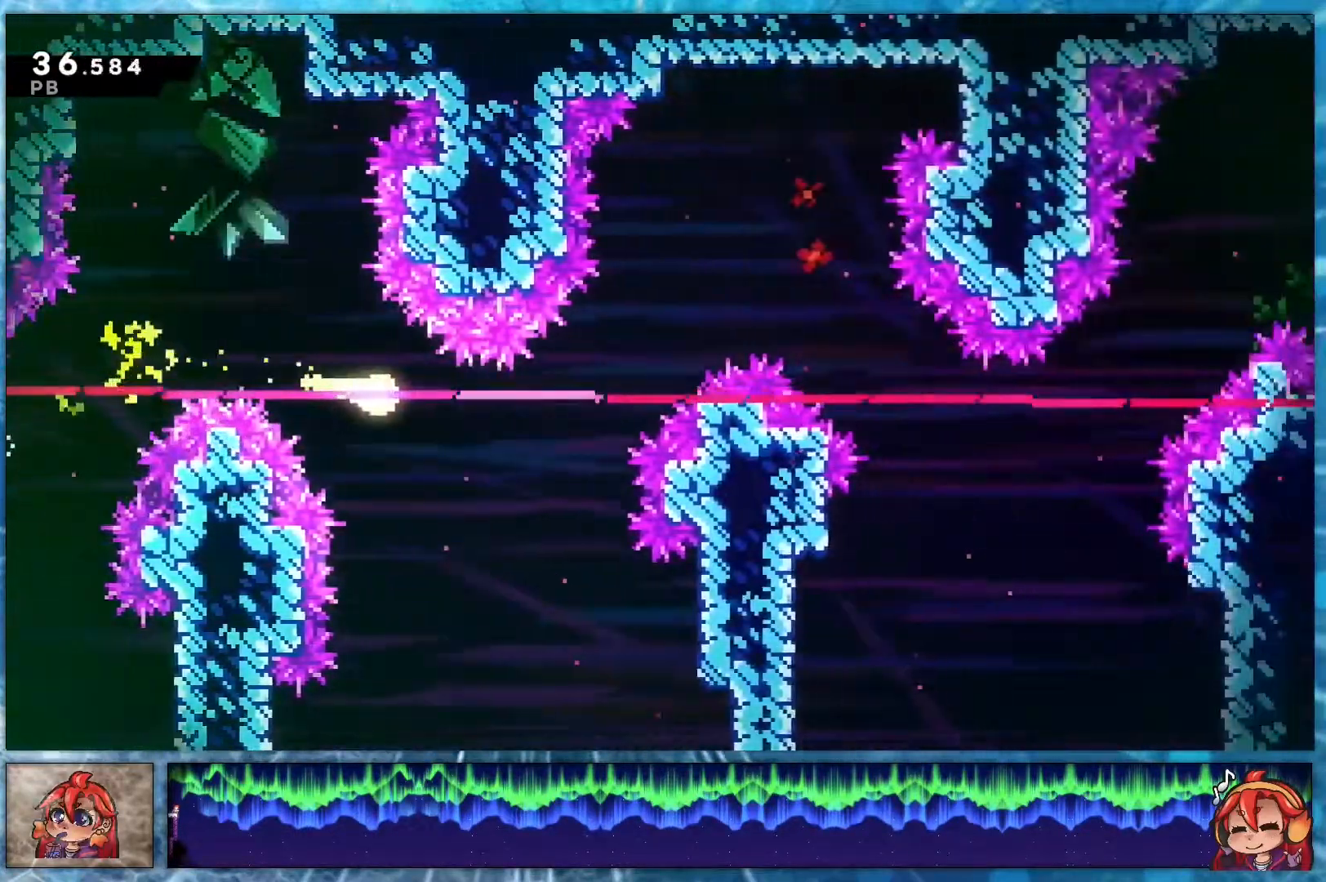
{"buttons": [], "right_stick": "right", "events": []}
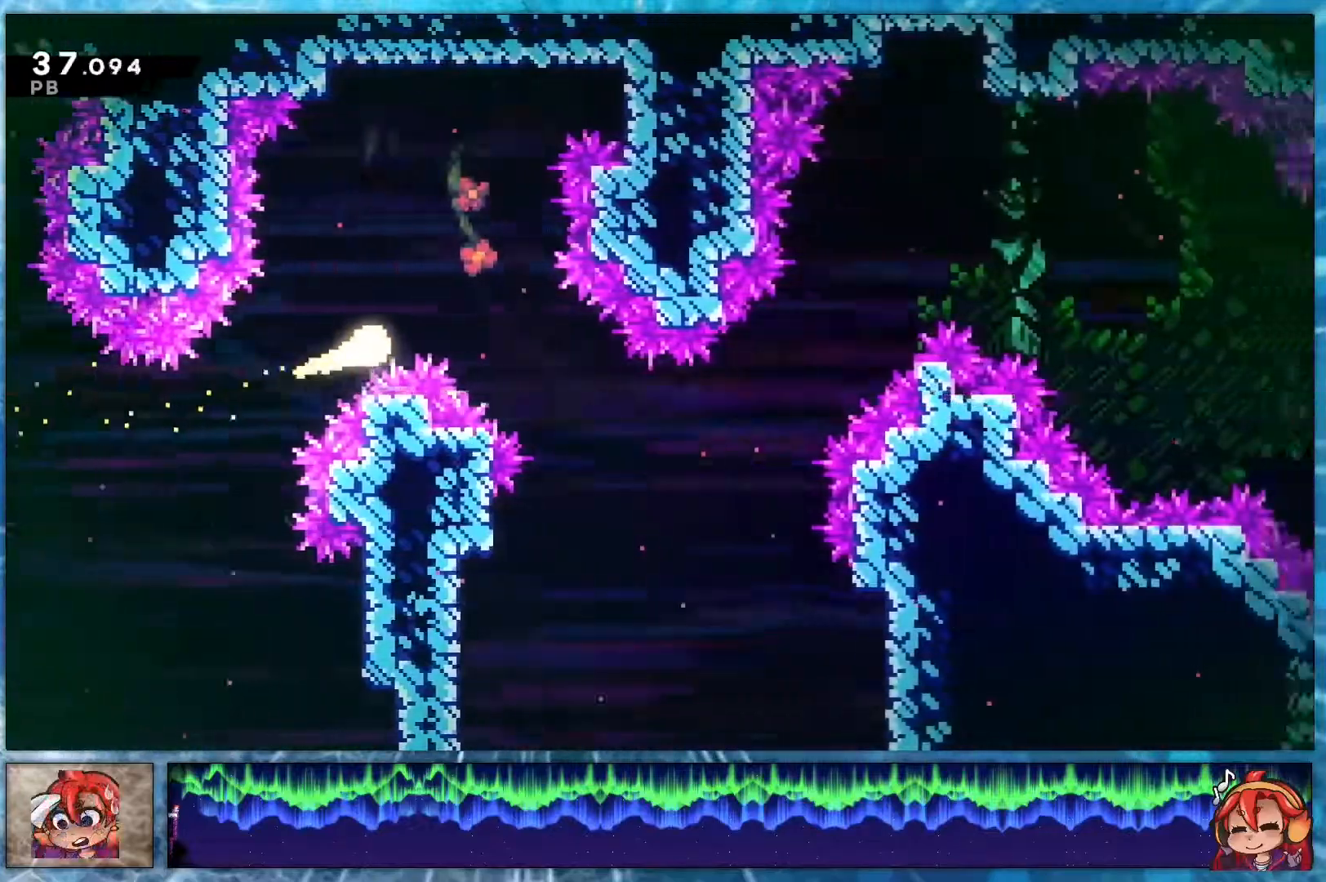
{"buttons": [], "right_stick": "right", "events": []}
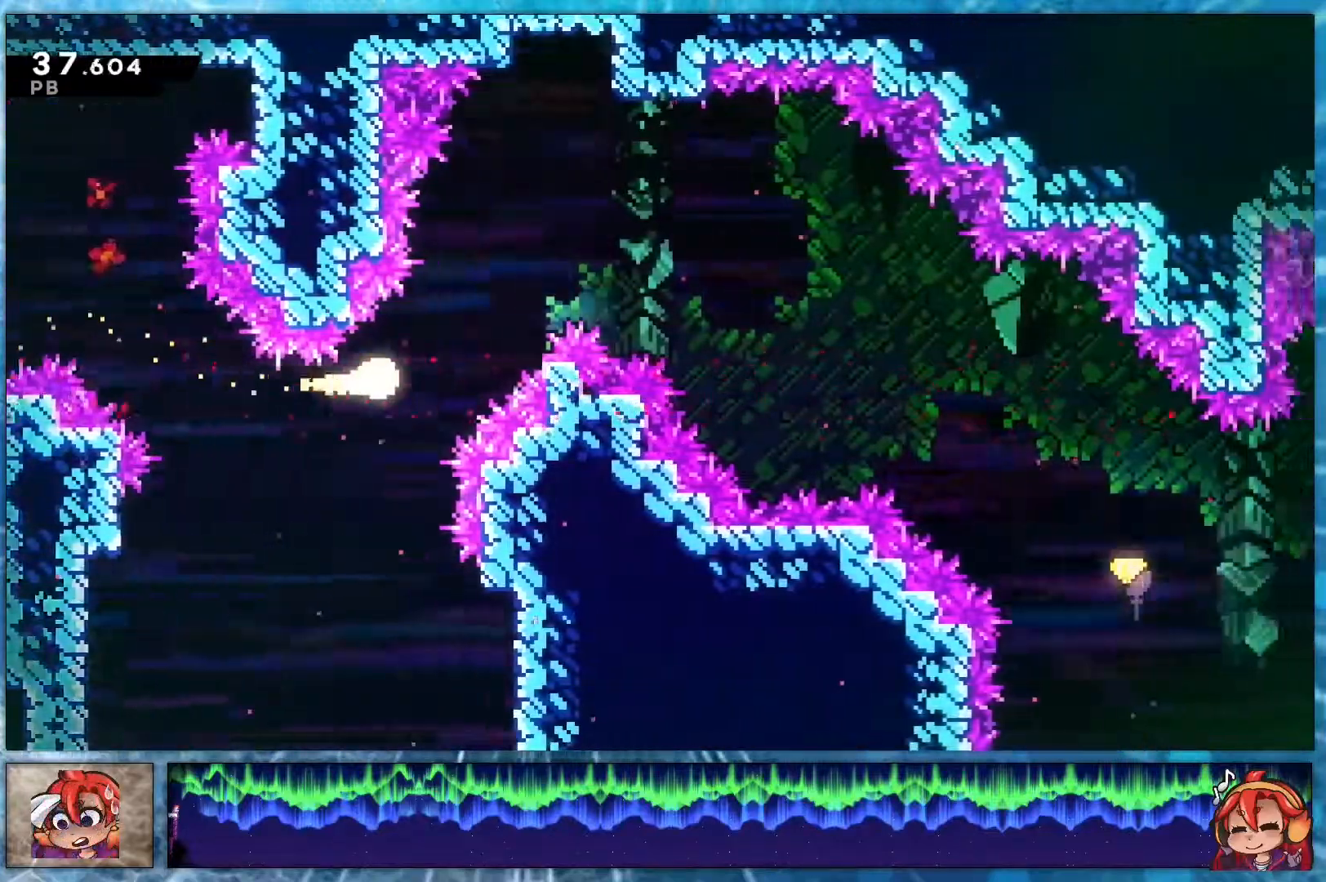
{"buttons": [], "right_stick": "right", "events": []}
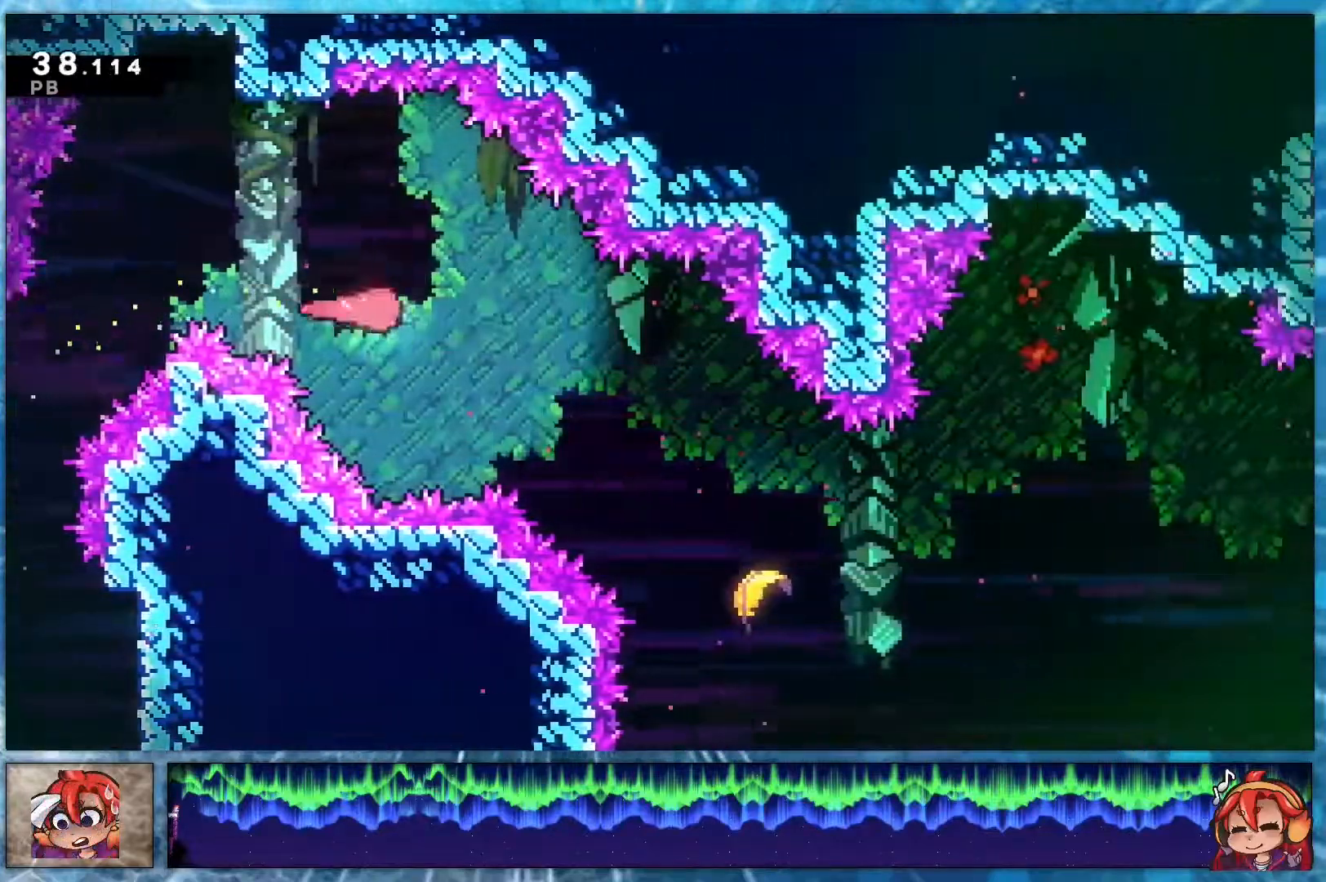
{"buttons": ["DPAD_UP", "DPAD_RIGHT"], "right_stick": "center", "events": [[67, "DPAD_RIGHT", "down"], [83, "DPAD_DOWN", "down"], [83, "right_stick", "center"], [133, "R2", "down"], [317, "R2", "up"], [367, "DPAD_DOWN", "up"], [400, "DPAD_UP", "down"]]}
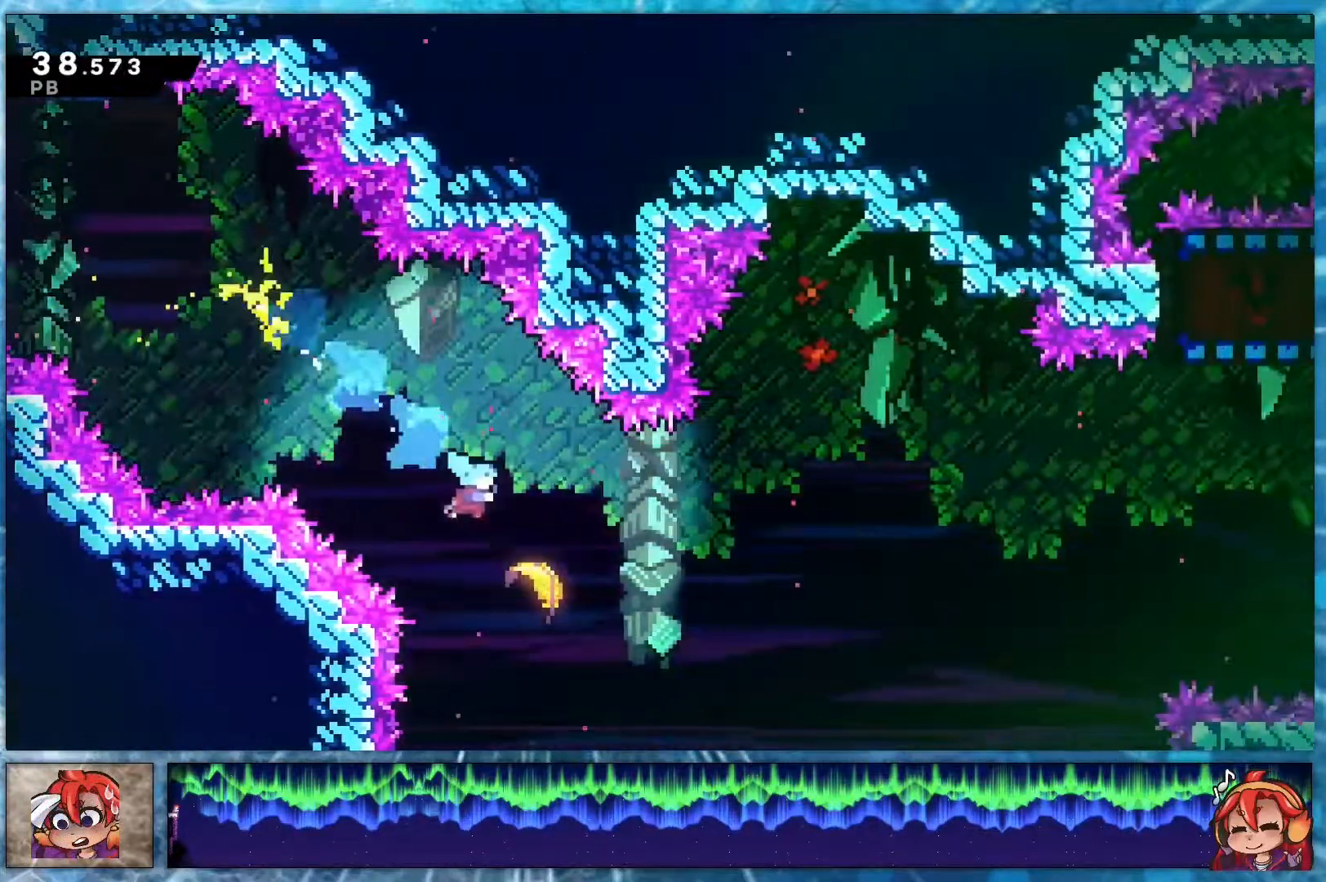
{"buttons": ["DPAD_UP", "DPAD_RIGHT"], "right_stick": "center", "events": []}
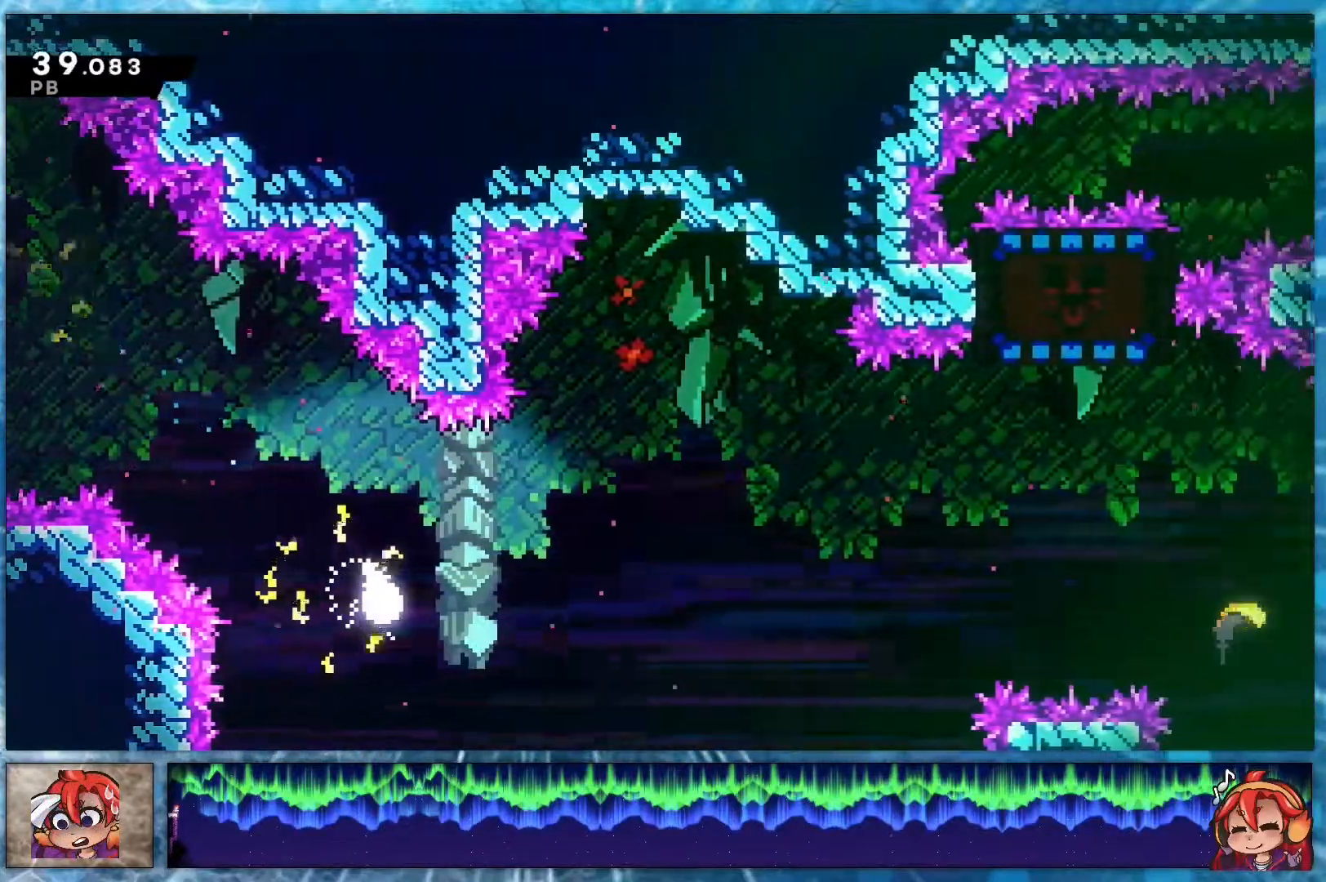
{"buttons": [], "right_stick": "right", "events": [[50, "right_stick", "right"], [83, "DPAD_RIGHT", "up"], [83, "DPAD_UP", "up"]]}
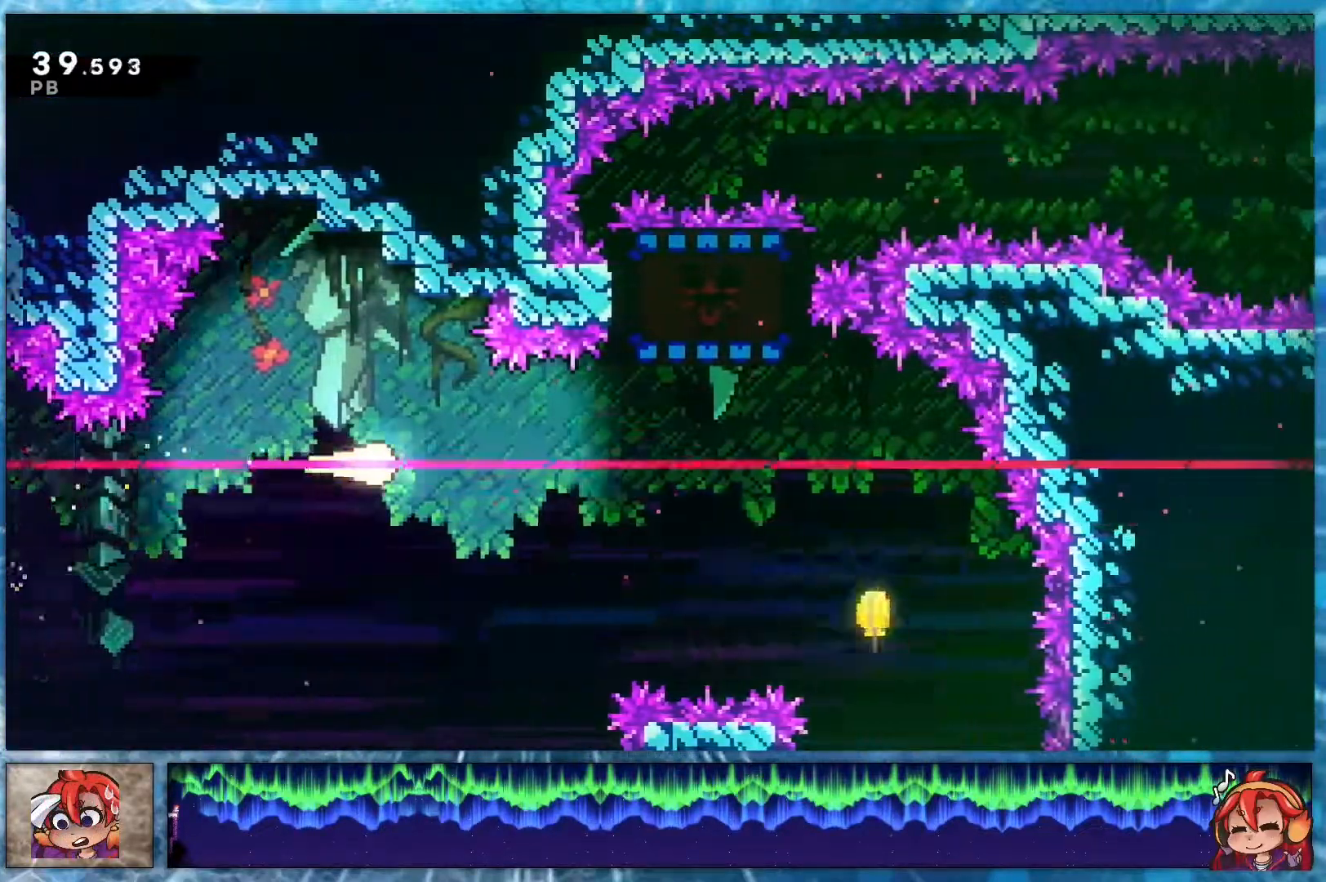
{"buttons": ["DPAD_RIGHT"], "right_stick": "center", "events": [[200, "DPAD_RIGHT", "down"], [200, "DPAD_UP", "down"], [217, "right_stick", "center"], [250, "R2", "down"], [383, "DPAD_UP", "up"], [450, "R2", "up"]]}